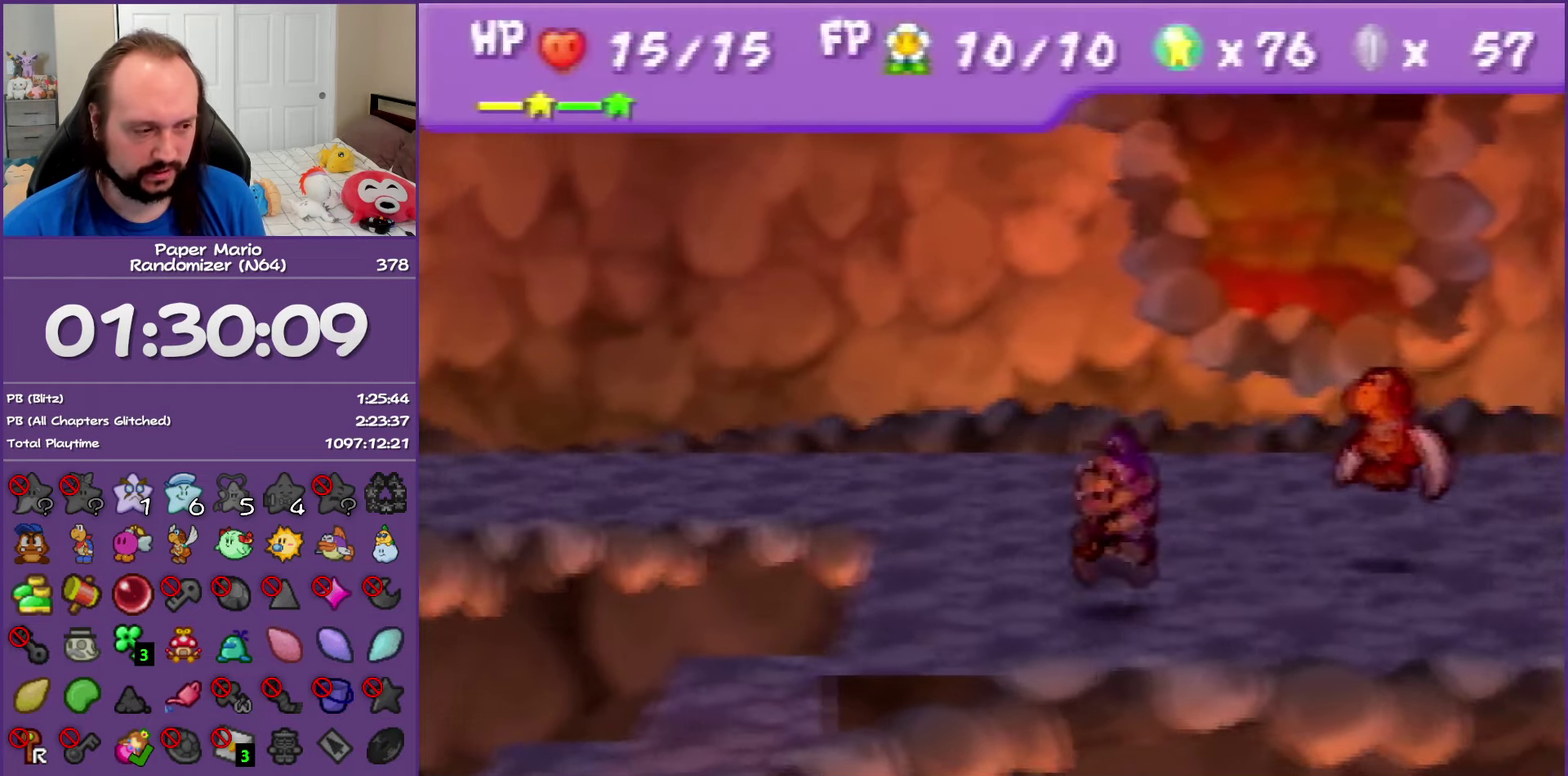
Gameplay with a controller (Nintendo layout); each line is a JSON object with the inputs held at the frame after it. "events" lists button and stick changes between this image and that frame as [ms after this image, input, new state], when the widget could be followed in between. This overlay highlights the sticks when they move; stick clicks (L3) are not distinguishable. Not read: L3 R3.
{"buttons": ["Z"], "left_stick": "left", "events": [[67, "Z", "down"], [167, "Z", "up"], [267, "Z", "down"], [383, "Z", "up"], [467, "Z", "down"]]}
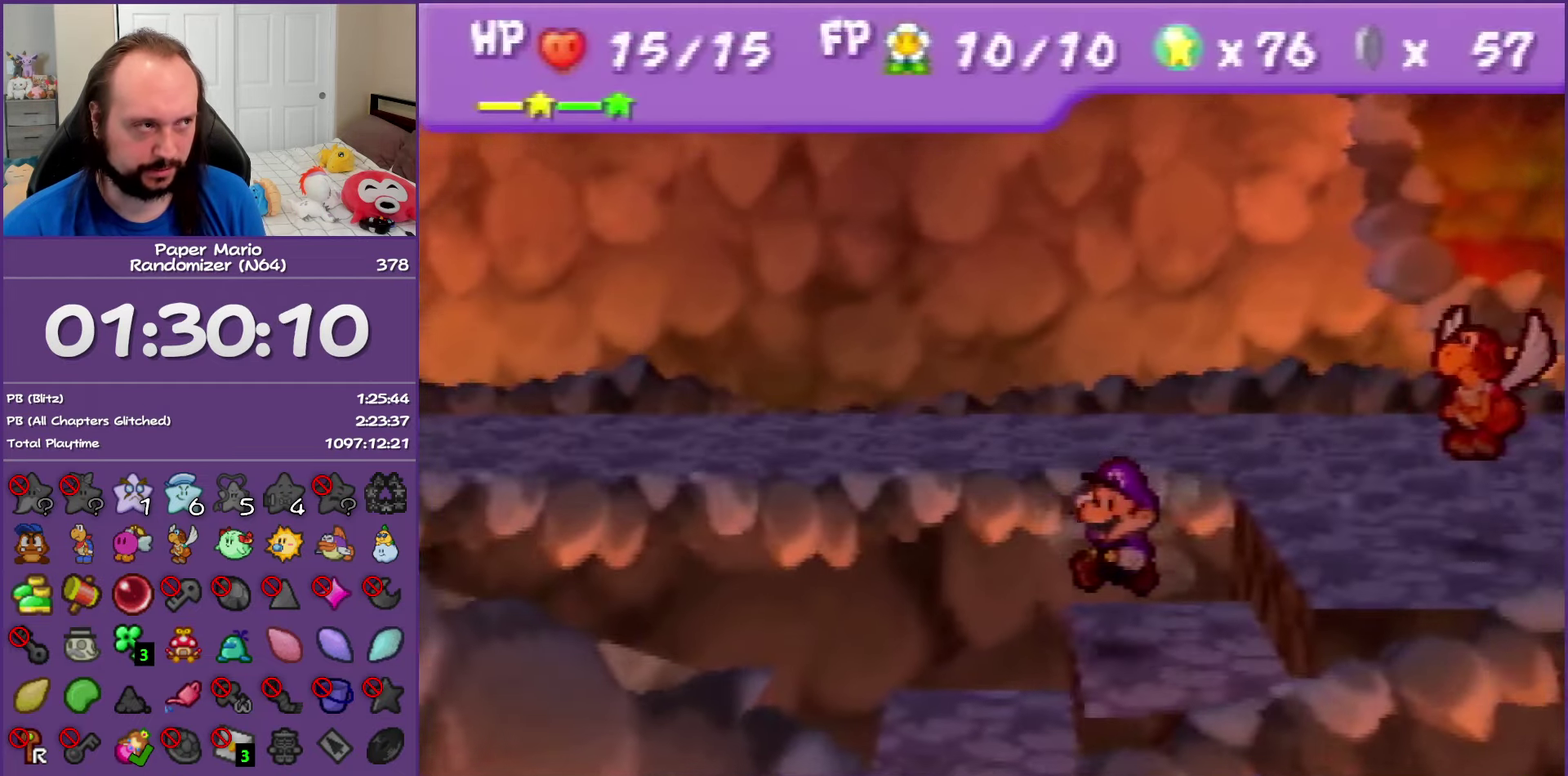
{"buttons": ["Z"], "left_stick": "left", "events": [[83, "Z", "up"], [183, "Z", "down"], [317, "Z", "up"], [367, "Z", "down"]]}
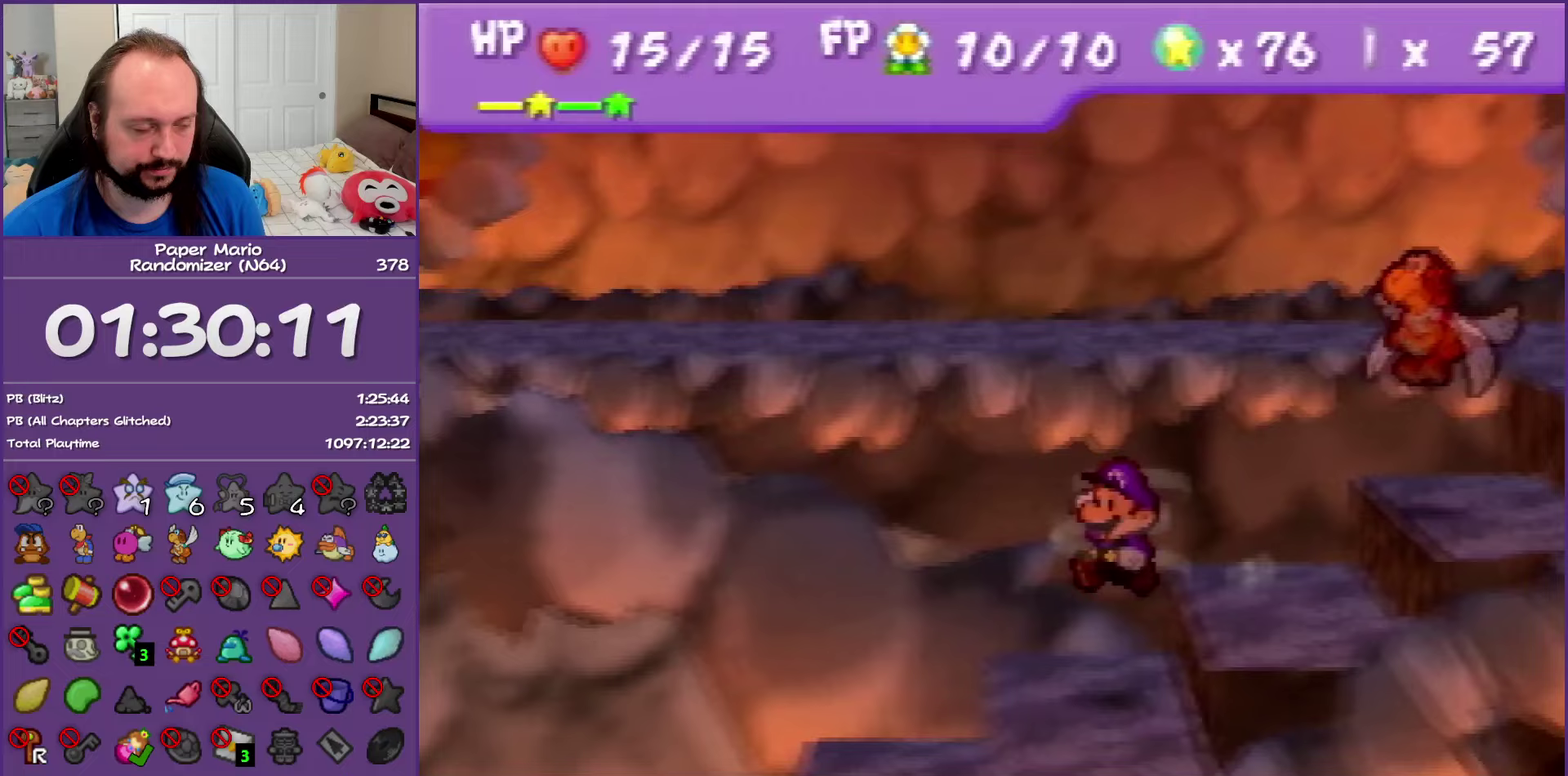
{"buttons": ["Z"], "left_stick": "left", "events": [[17, "Z", "up"], [83, "Z", "down"], [200, "Z", "up"], [283, "Z", "down"], [400, "Z", "up"], [500, "Z", "down"]]}
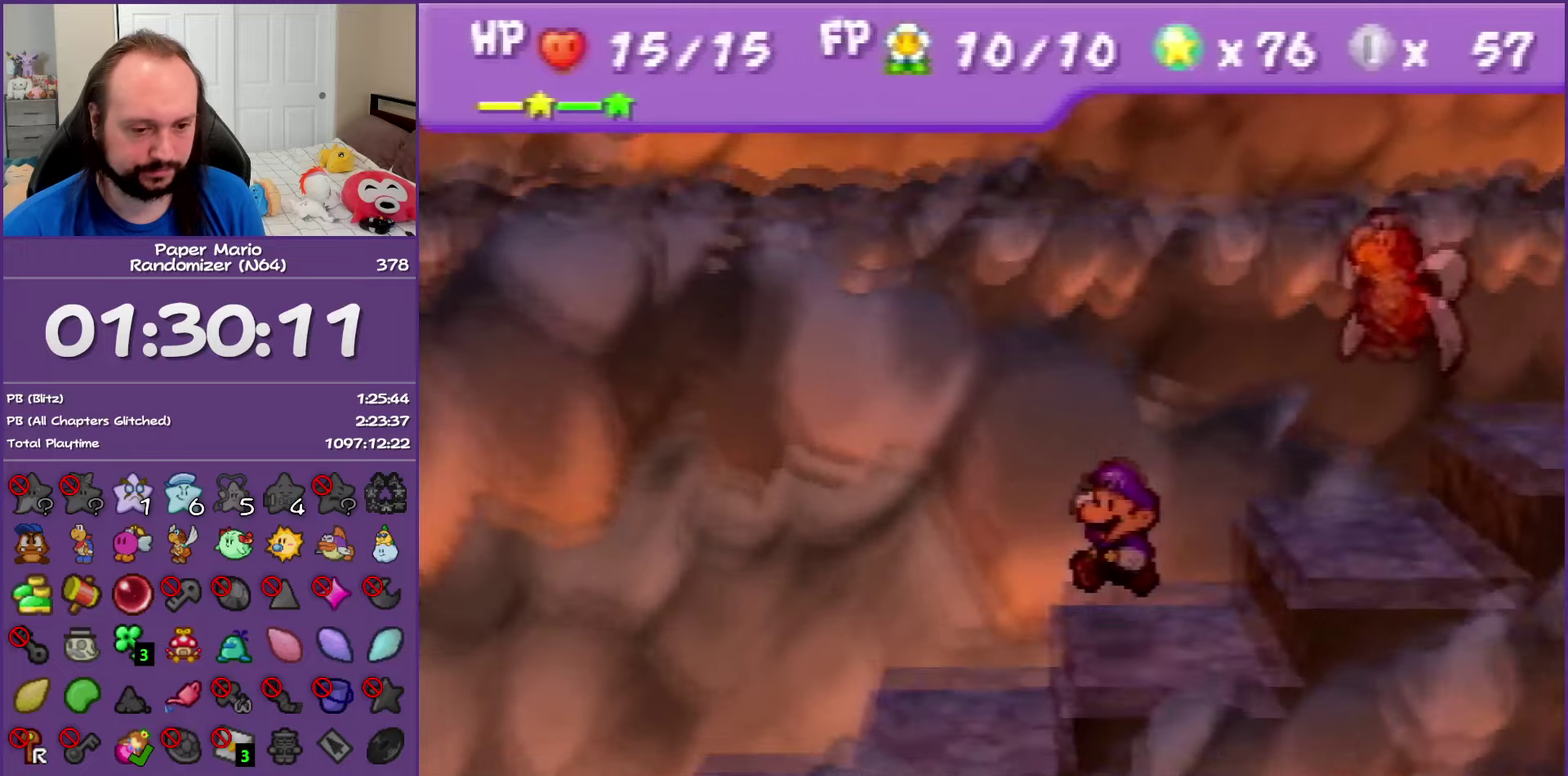
{"buttons": [], "left_stick": "left", "events": [[100, "Z", "up"], [183, "Z", "down"], [300, "Z", "up"], [400, "Z", "down"], [500, "Z", "up"]]}
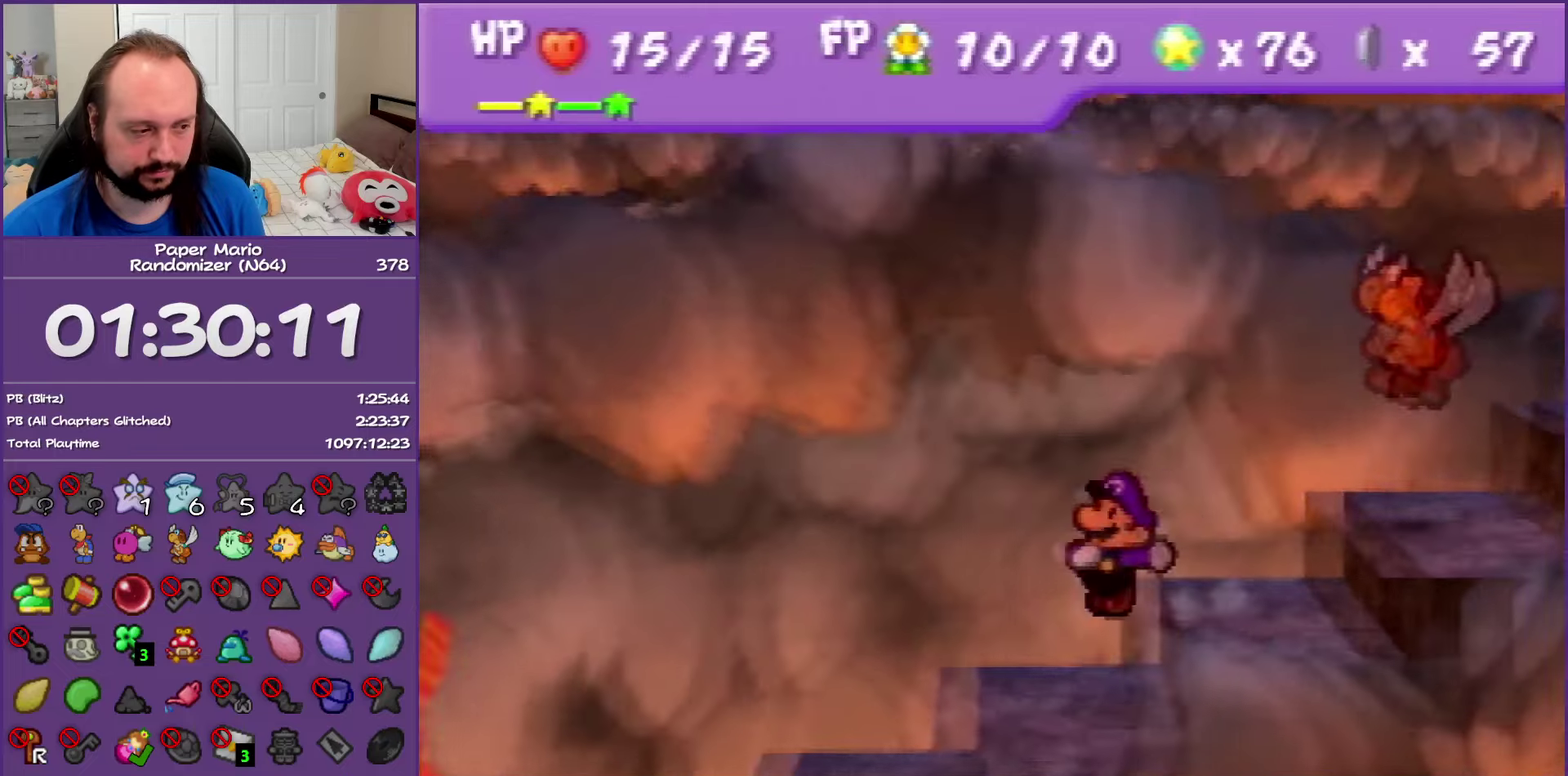
{"buttons": ["Z"], "left_stick": "left", "events": [[67, "Z", "down"], [183, "Z", "up"], [267, "Z", "down"], [400, "Z", "up"], [483, "Z", "down"]]}
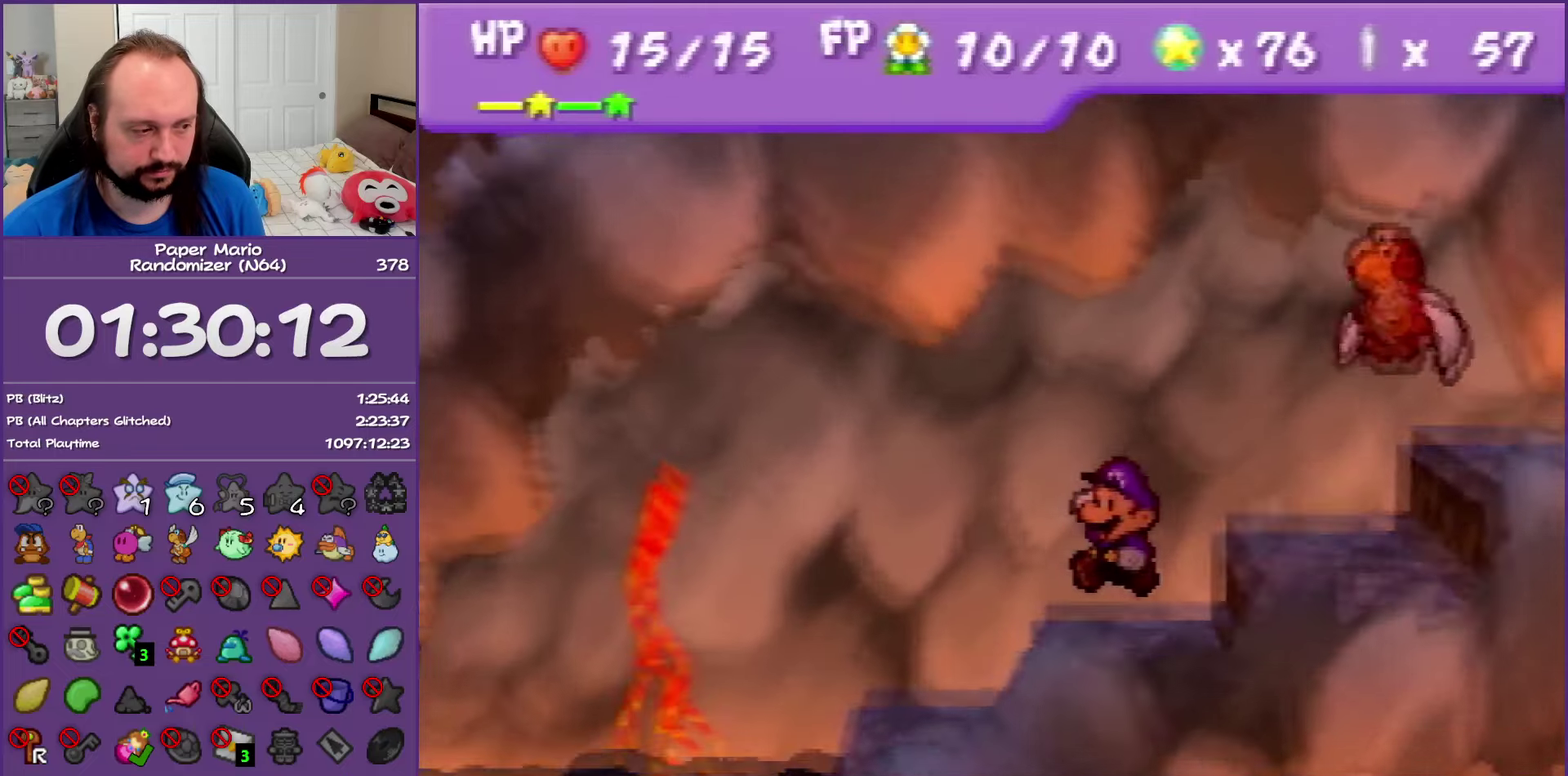
{"buttons": ["Z"], "left_stick": "left", "events": [[117, "Z", "up"], [200, "Z", "down"], [317, "Z", "up"], [400, "Z", "down"]]}
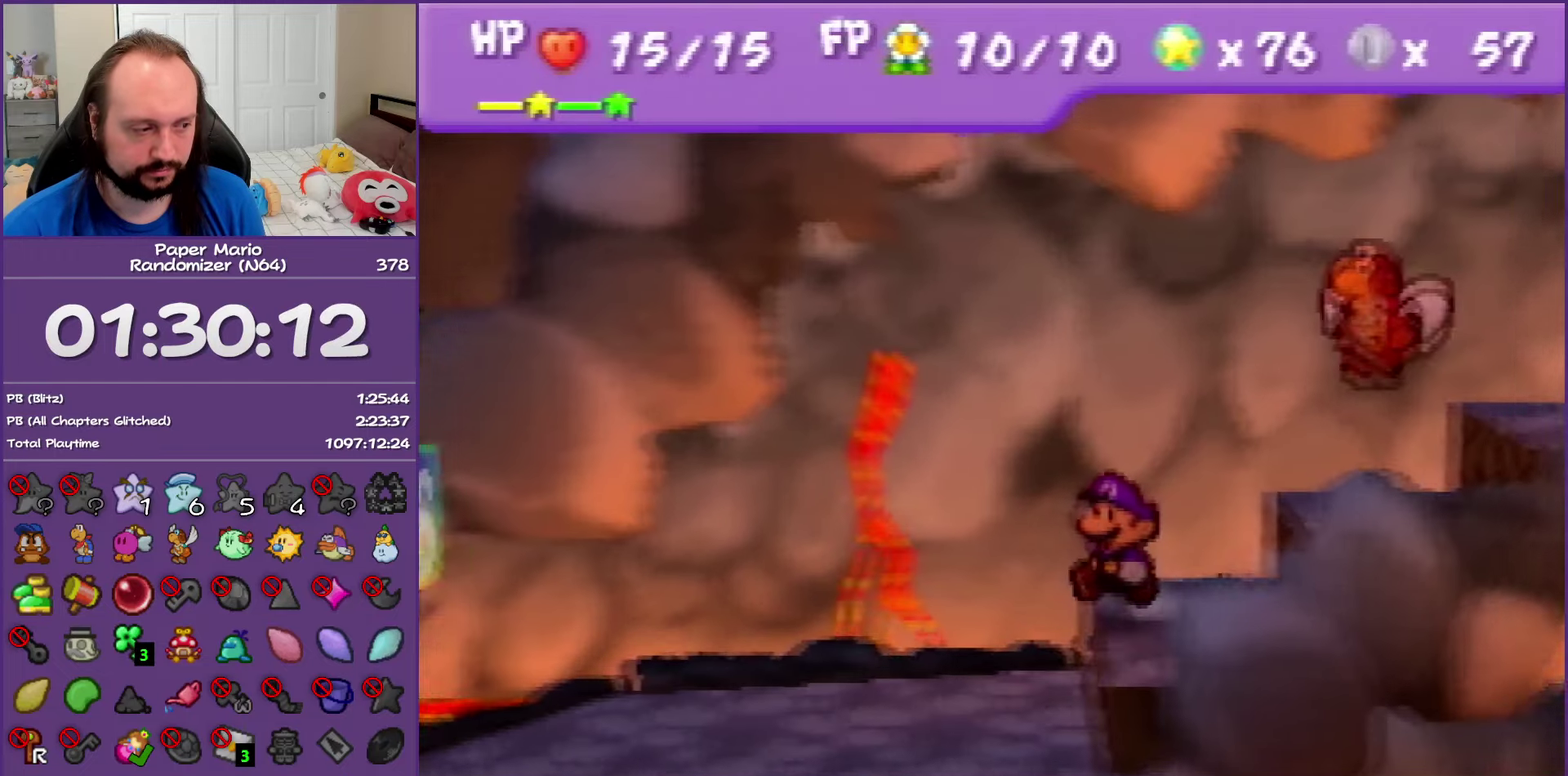
{"buttons": [], "left_stick": "down-left", "events": [[17, "Z", "up"], [100, "Z", "down"], [200, "Z", "up"], [267, "left_stick", "down-left"], [400, "C_RIGHT", "down"], [483, "C_RIGHT", "up"]]}
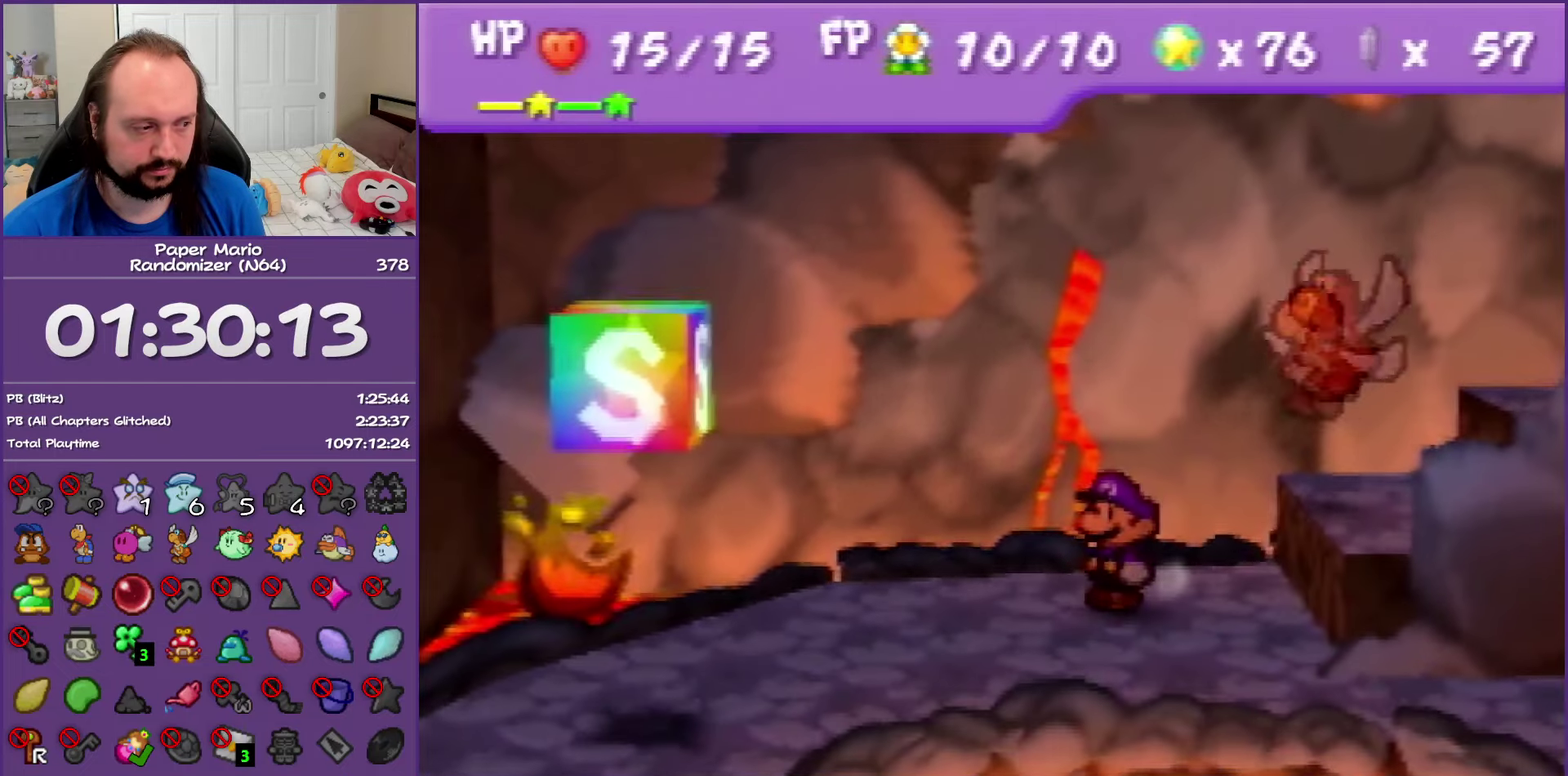
{"buttons": [], "left_stick": "center", "events": [[150, "left_stick", "center"]]}
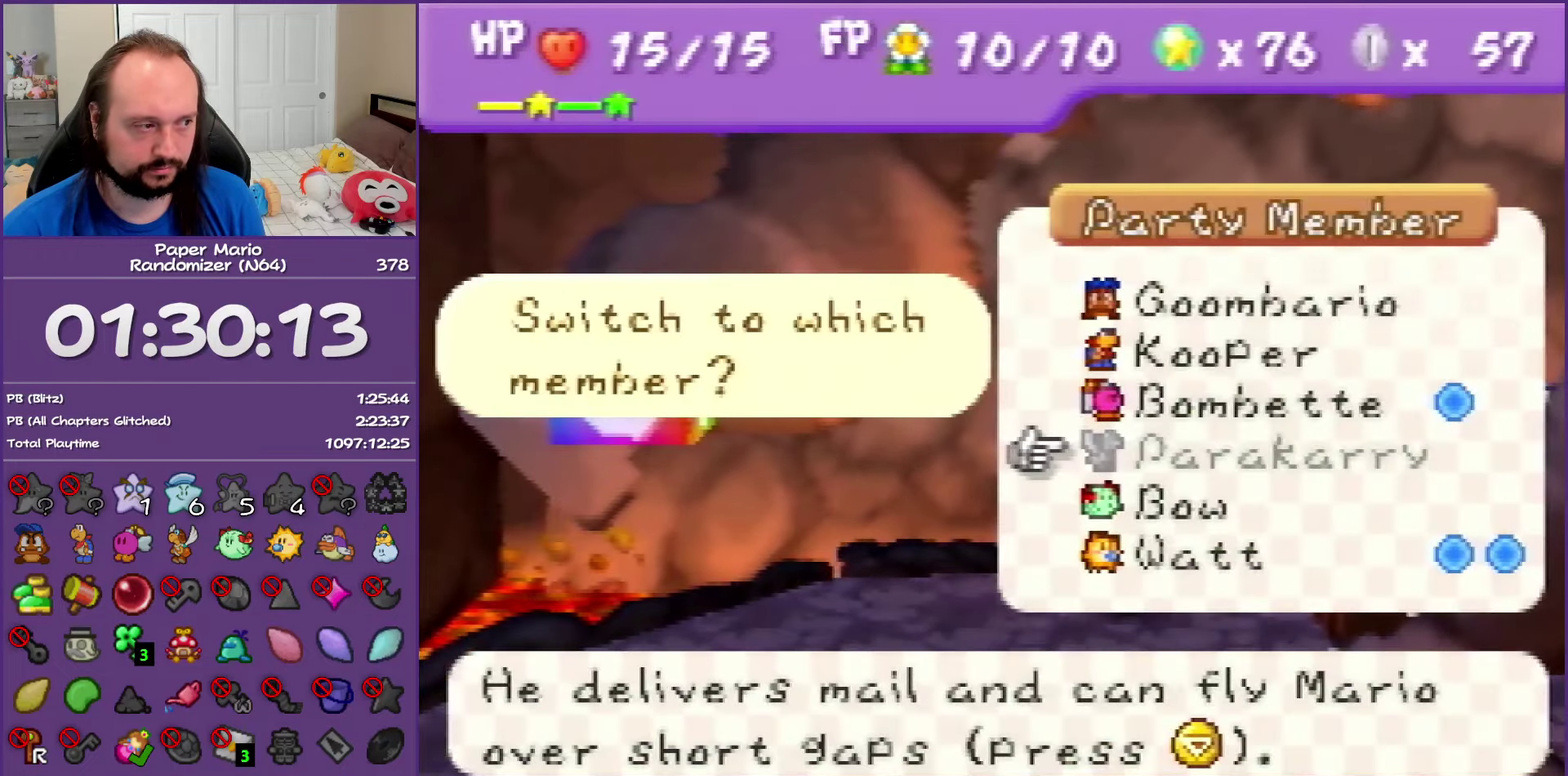
{"buttons": [], "left_stick": "center", "events": [[133, "left_stick", "down"], [250, "left_stick", "center"], [283, "R1", "down"], [433, "R1", "up"]]}
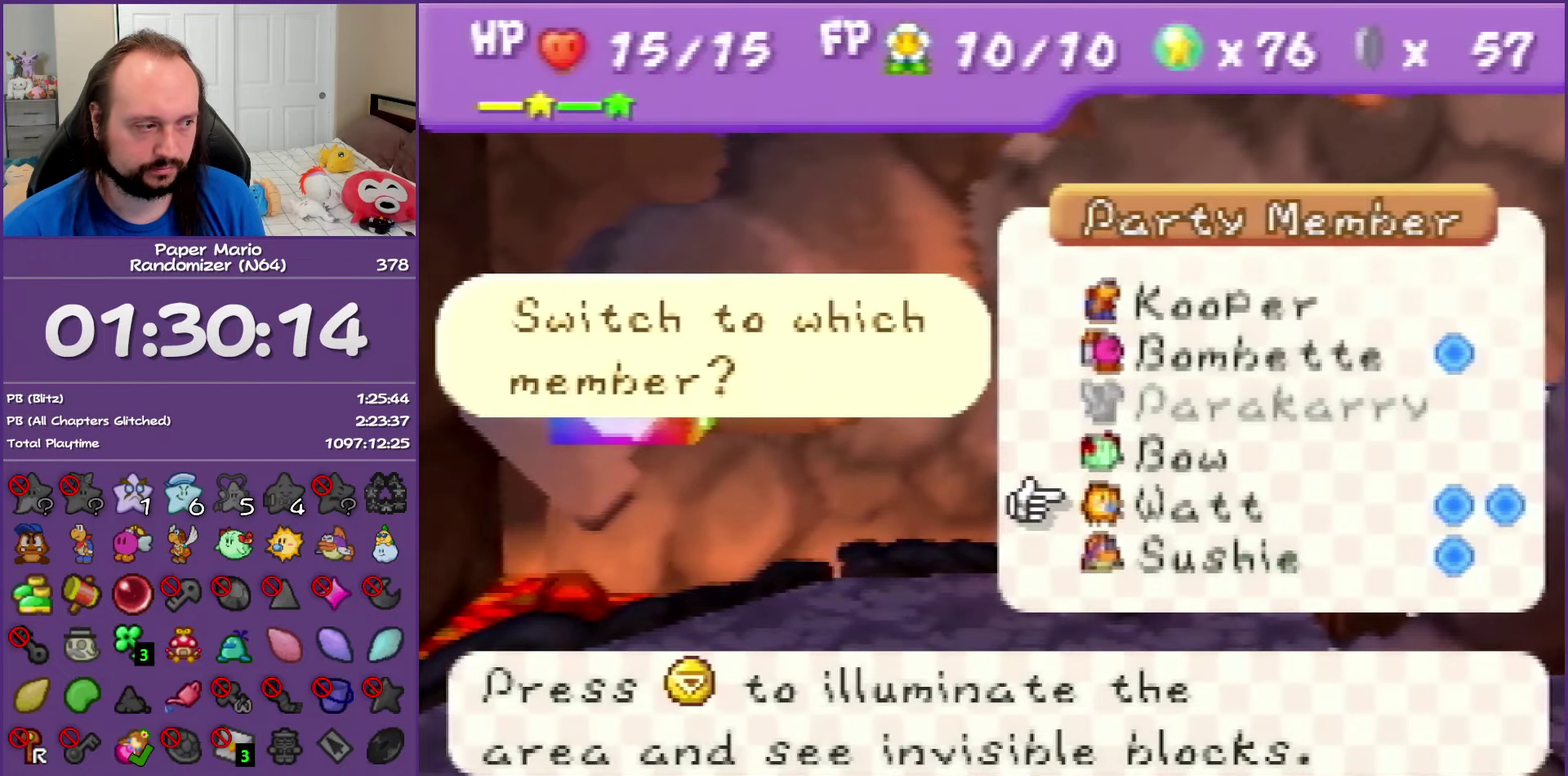
{"buttons": ["A"], "left_stick": "center", "events": [[450, "A", "down"]]}
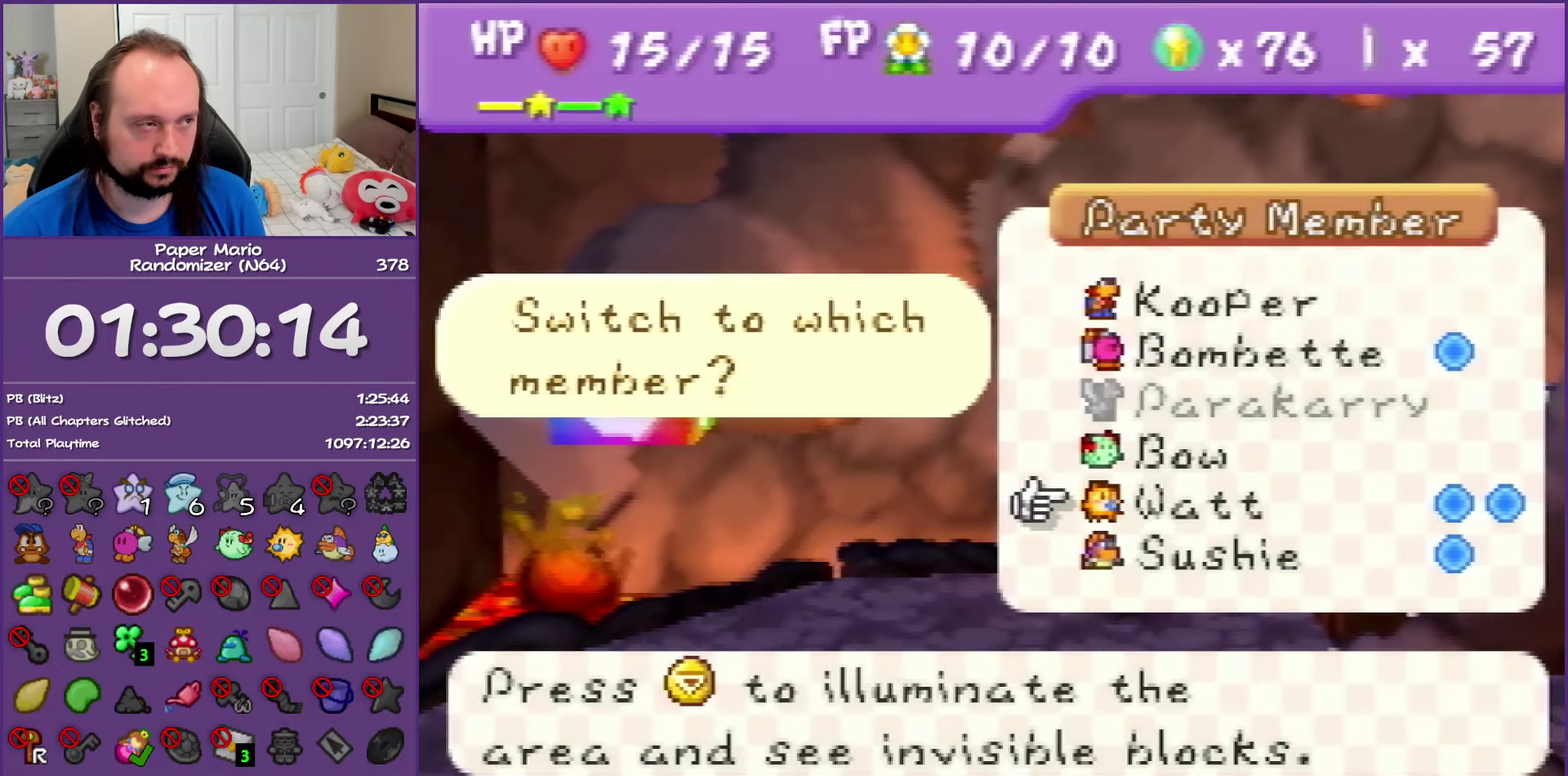
{"buttons": [], "left_stick": "center", "events": [[67, "A", "up"]]}
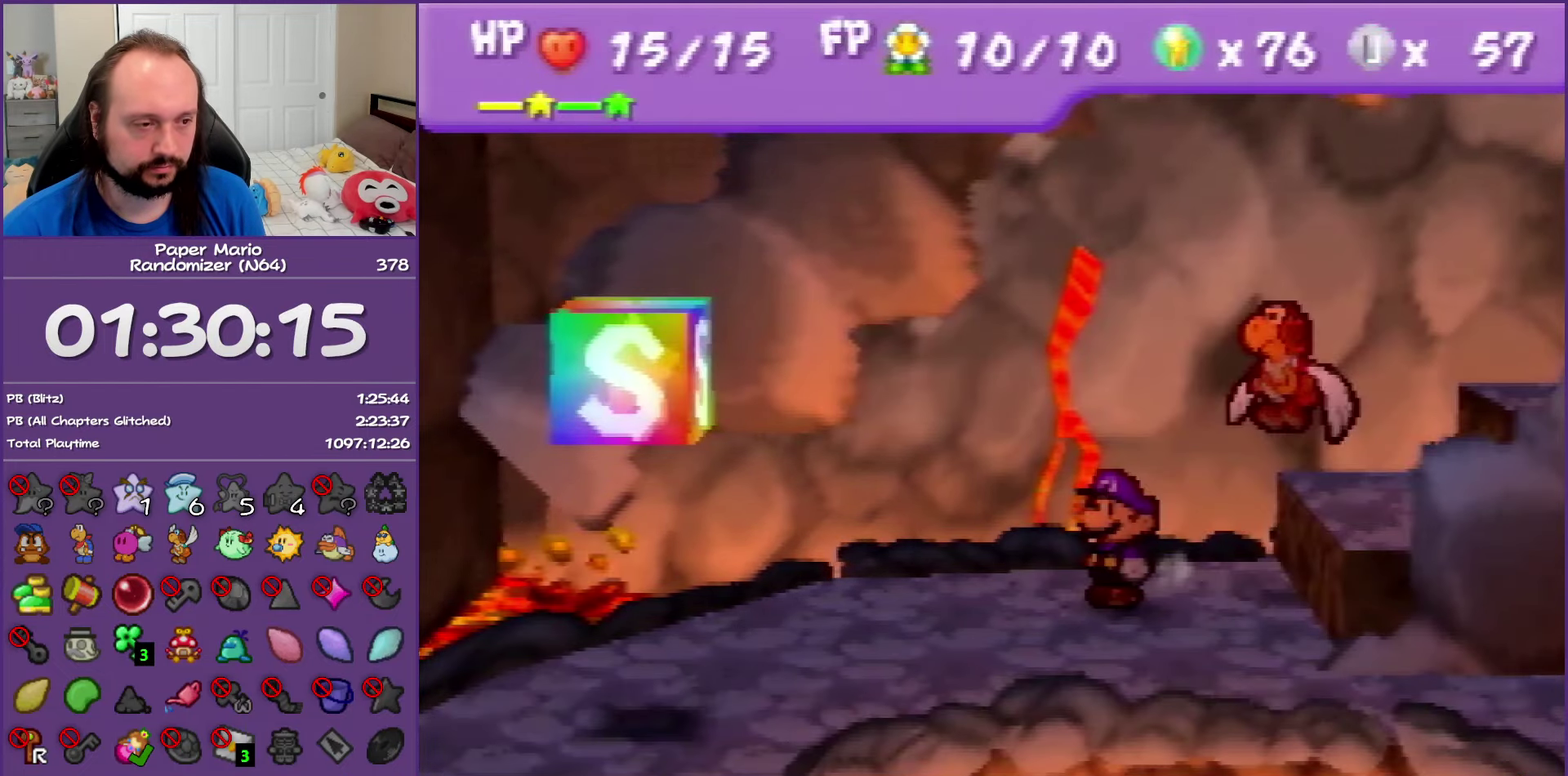
{"buttons": [], "left_stick": "center", "events": []}
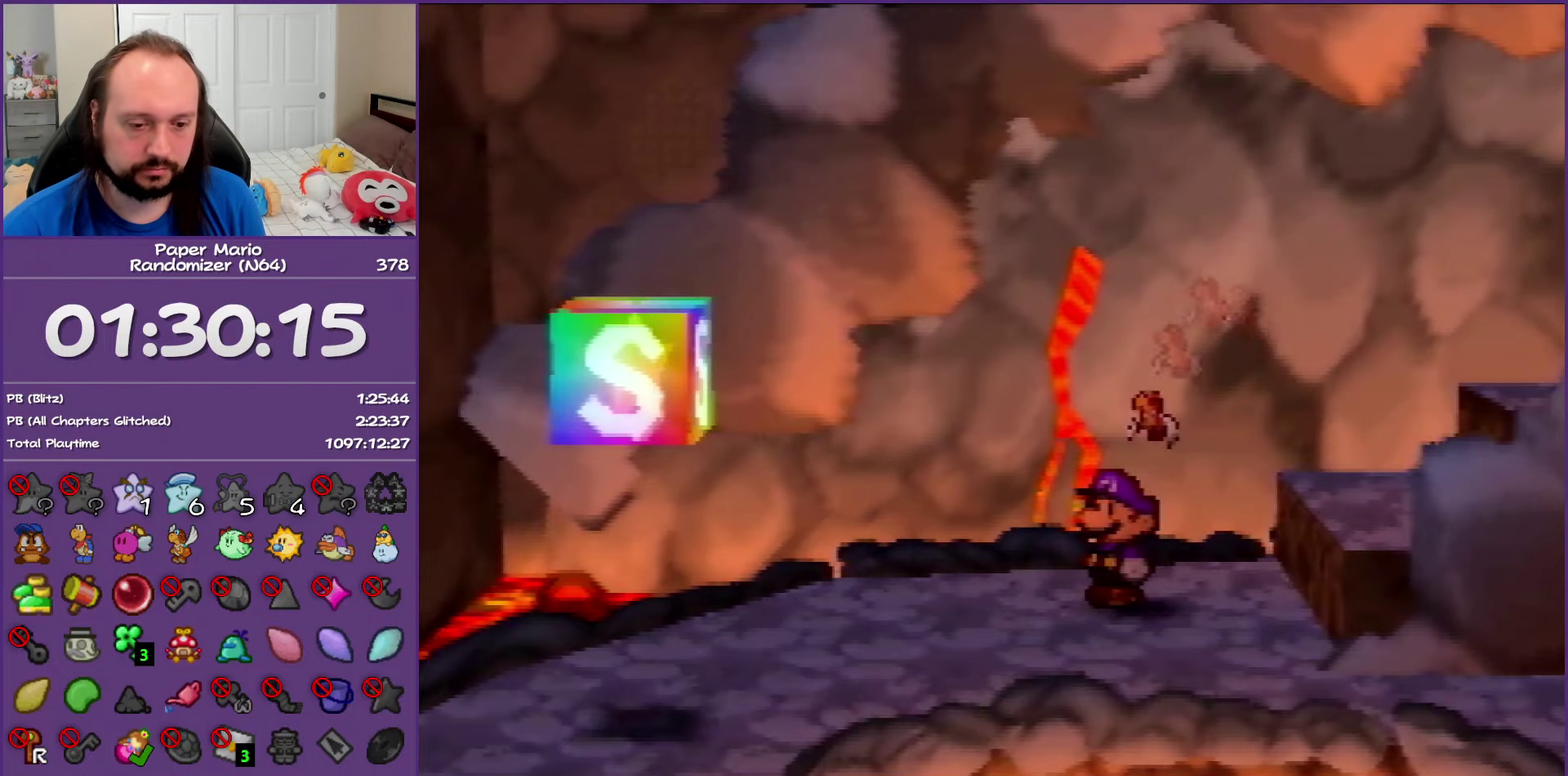
{"buttons": [], "left_stick": "down-right", "events": [[167, "left_stick", "down-right"]]}
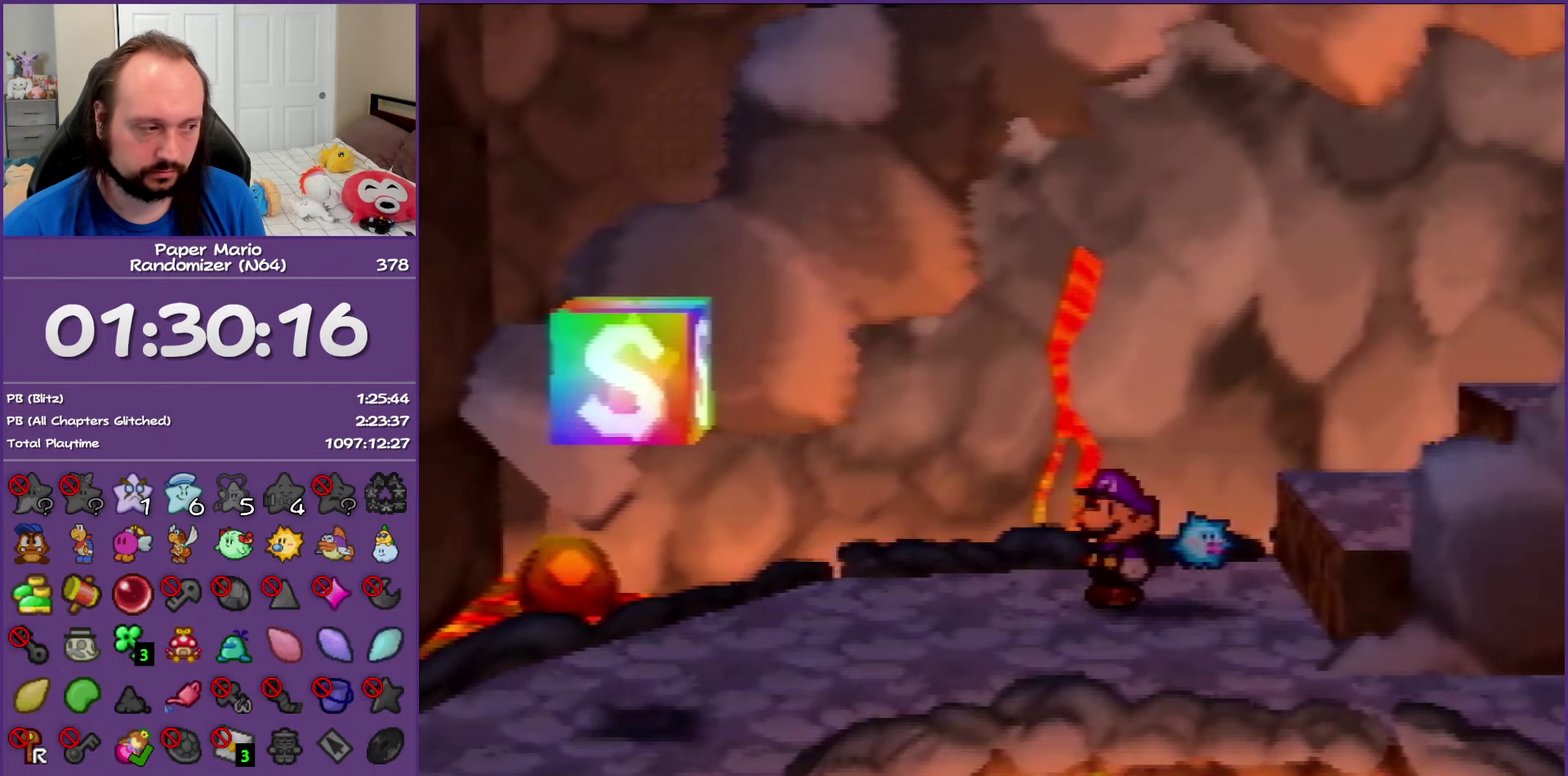
{"buttons": ["Z"], "left_stick": "down-right", "events": [[167, "Z", "down"]]}
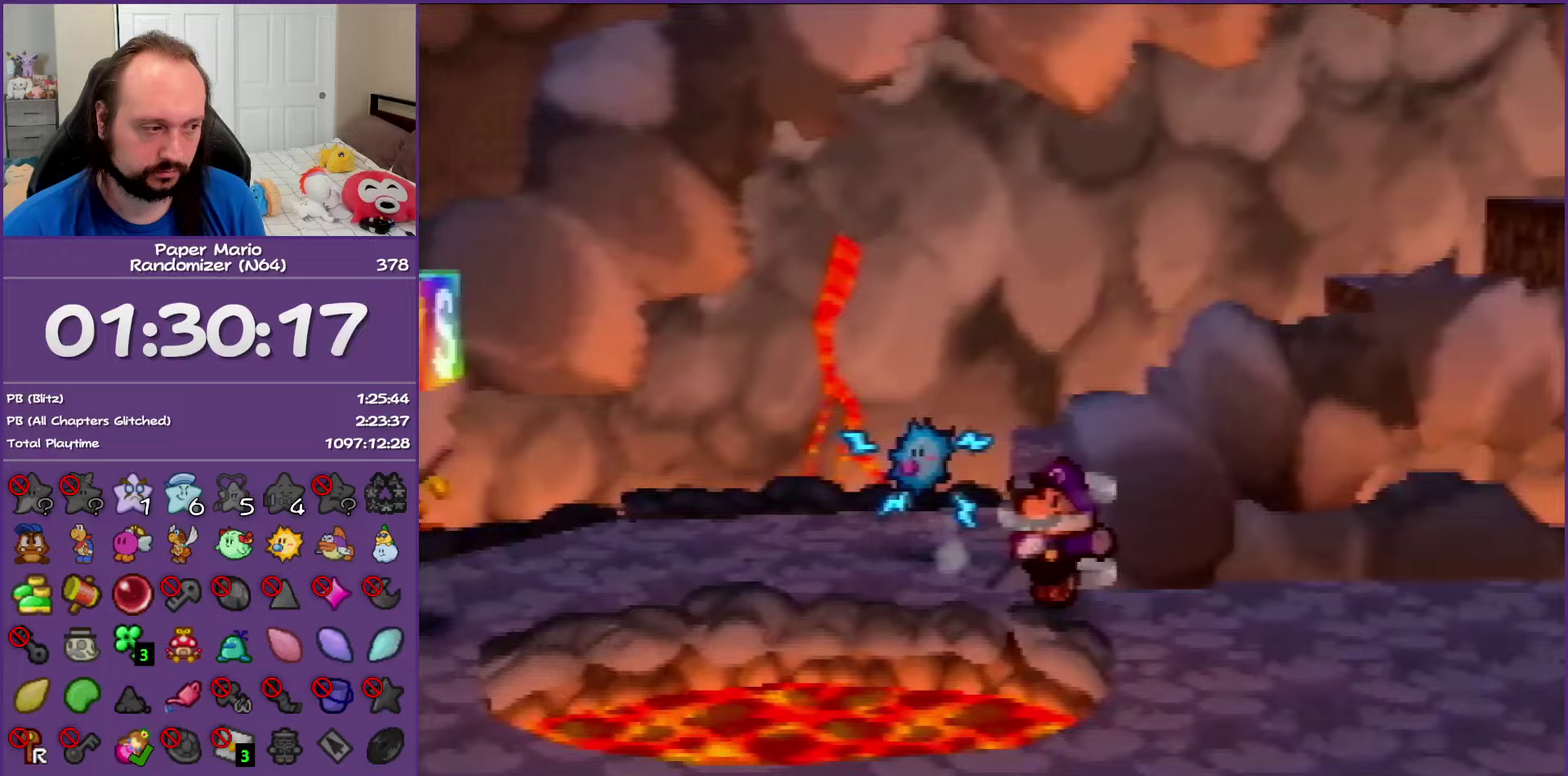
{"buttons": [], "left_stick": "right", "events": [[150, "Z", "up"], [167, "left_stick", "right"], [350, "A", "down"], [467, "A", "up"]]}
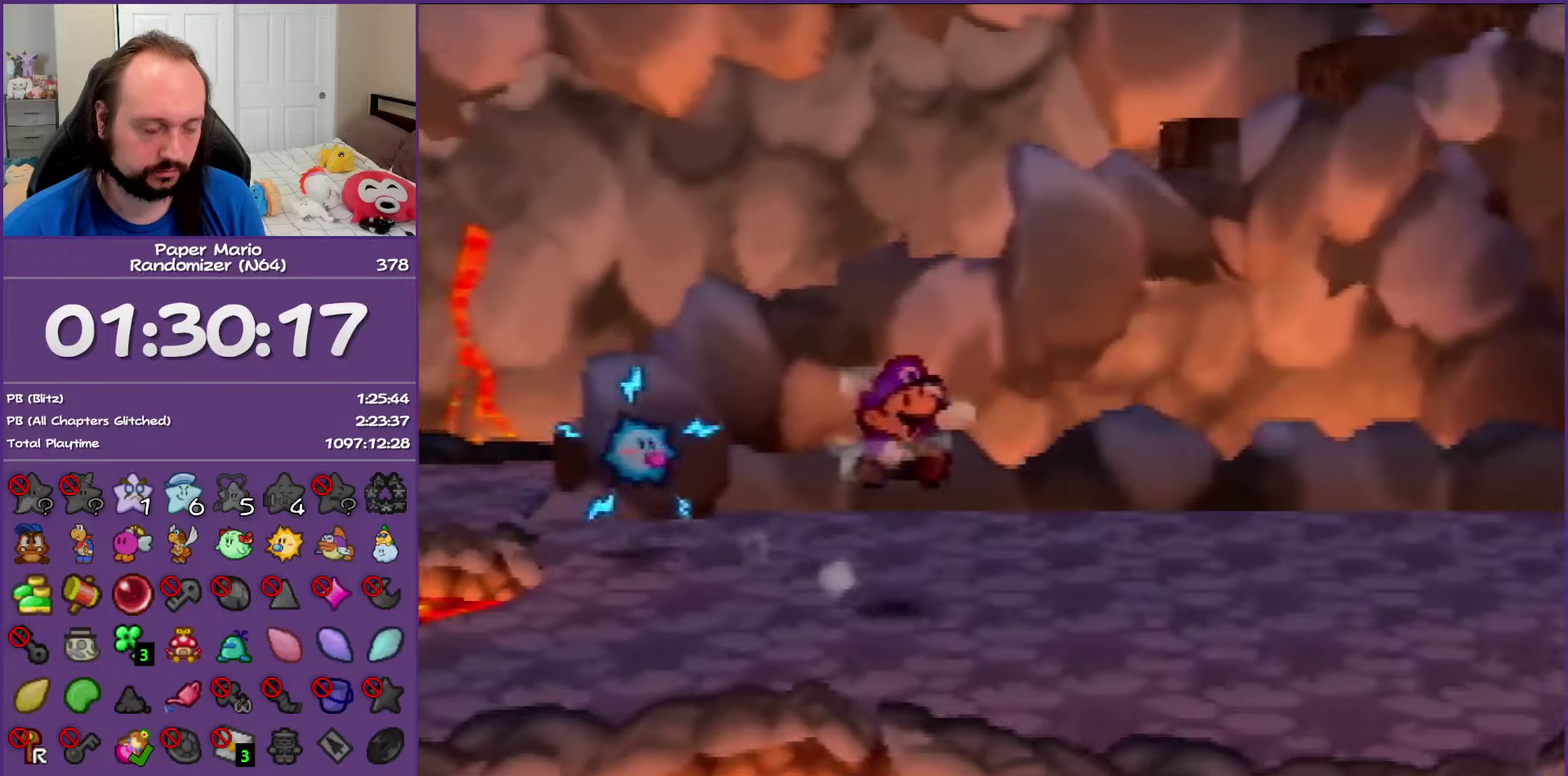
{"buttons": ["Z"], "left_stick": "right", "events": [[450, "Z", "down"]]}
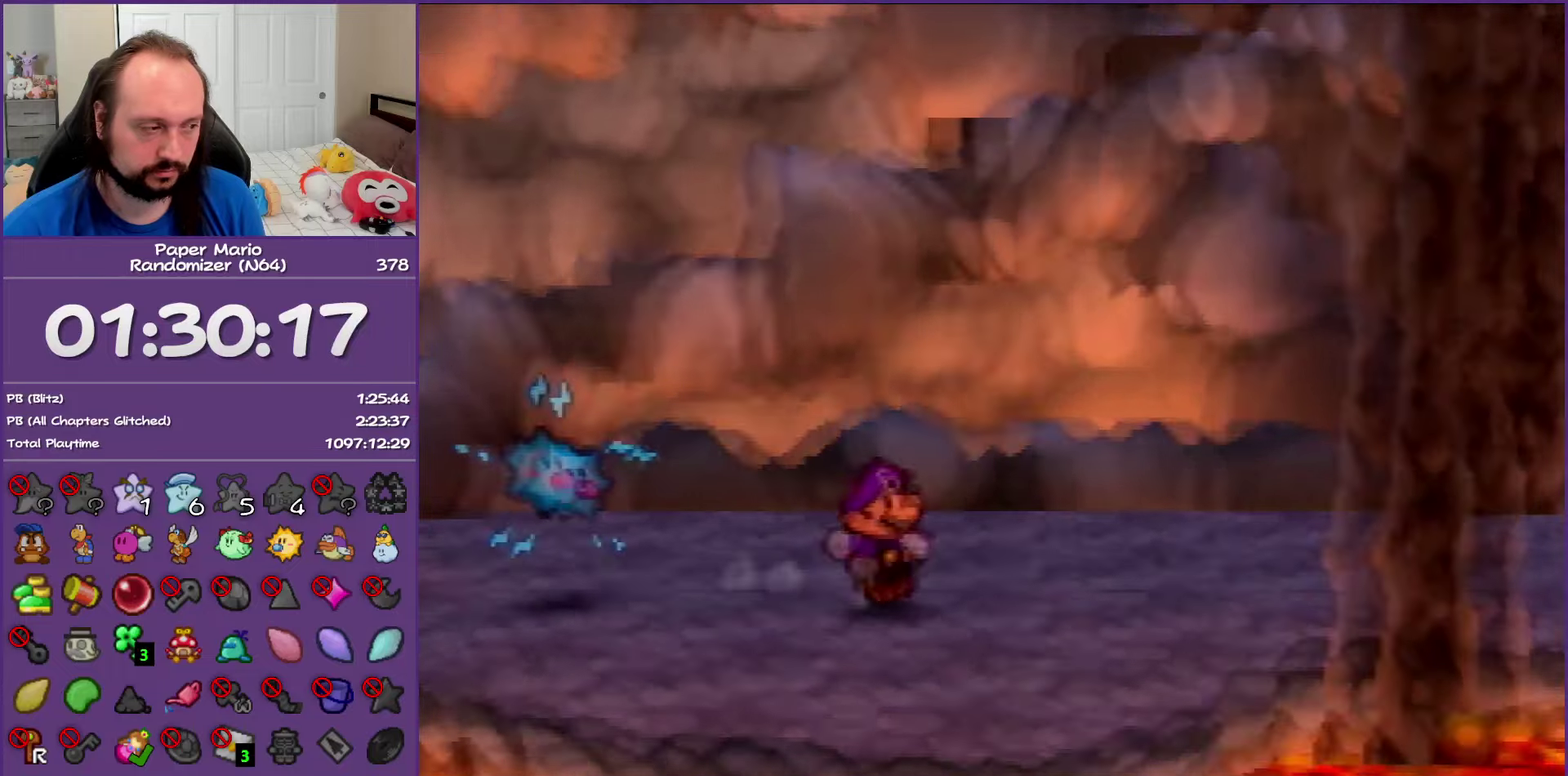
{"buttons": ["Z"], "left_stick": "right", "events": []}
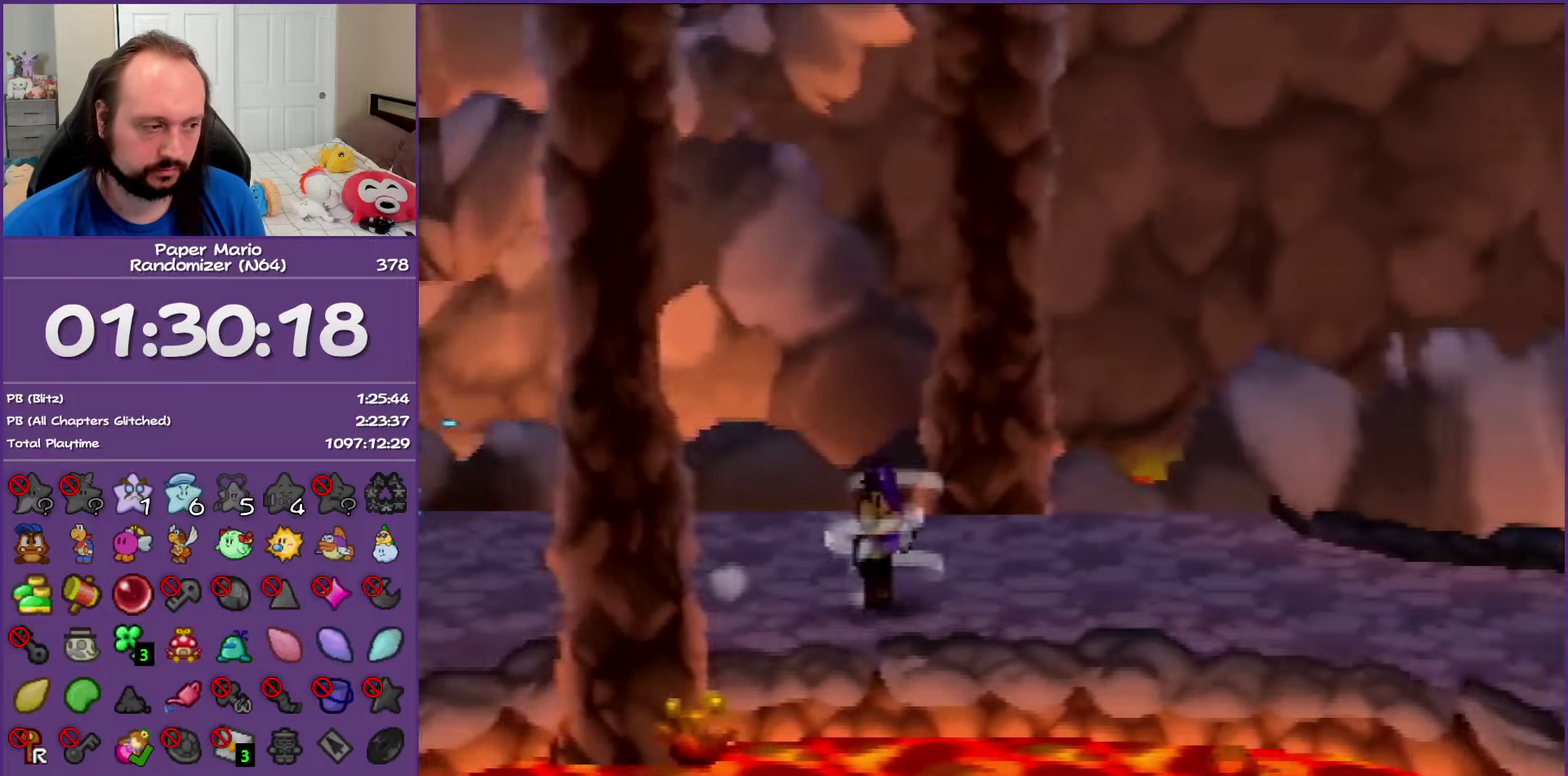
{"buttons": [], "left_stick": "right", "events": [[133, "Z", "up"], [200, "A", "down"], [267, "A", "up"]]}
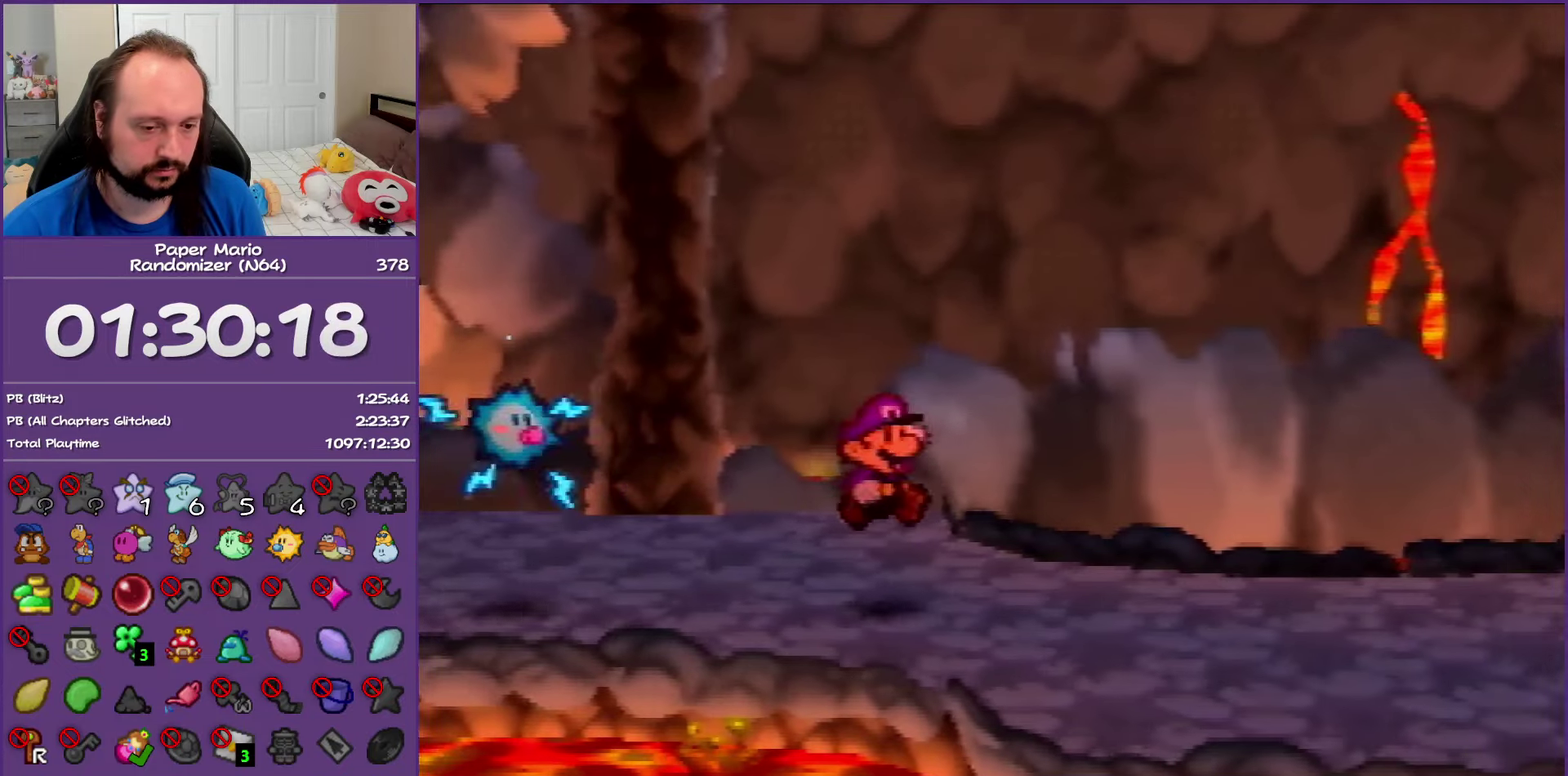
{"buttons": ["Z"], "left_stick": "right", "events": [[133, "Z", "down"]]}
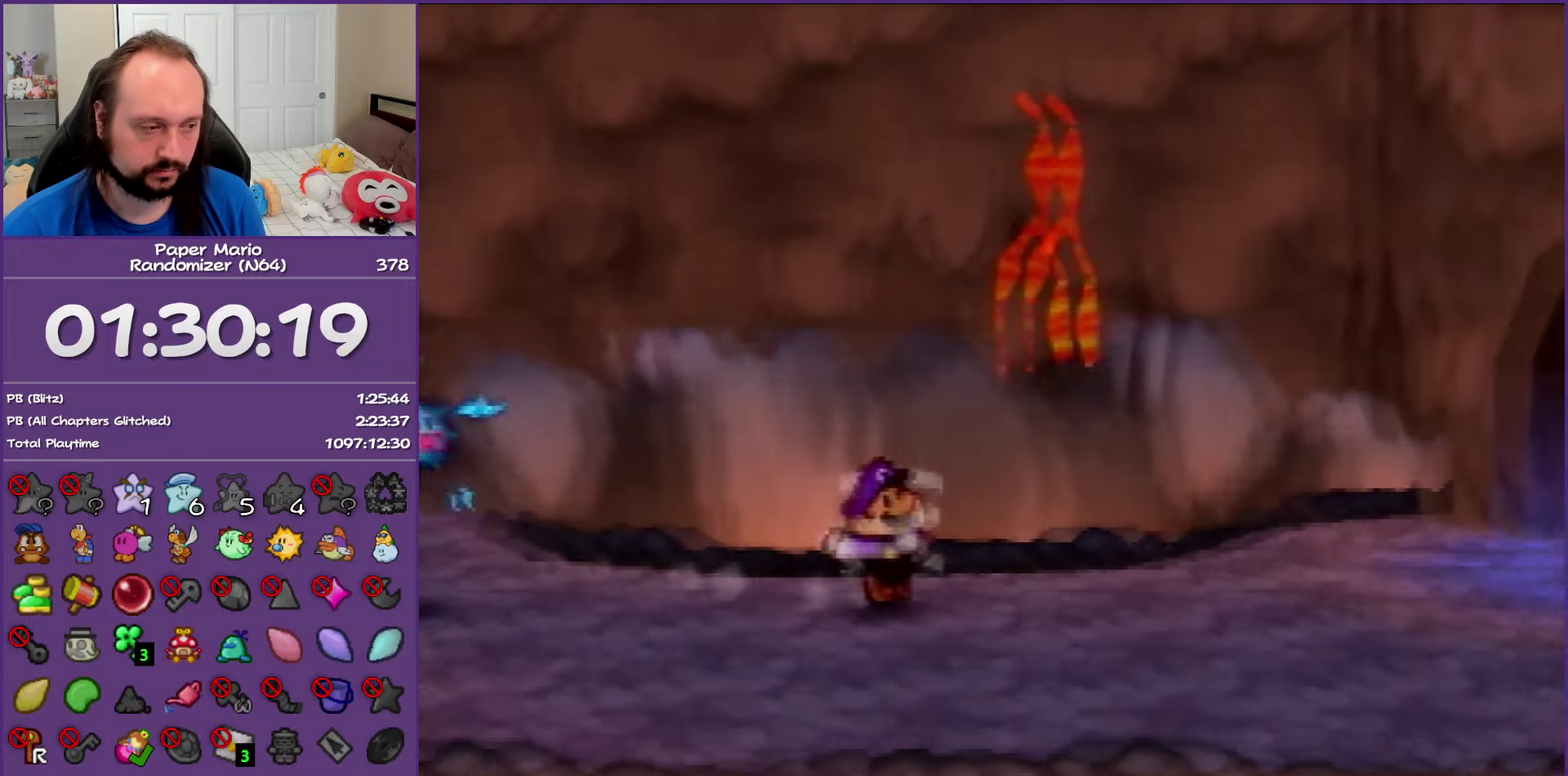
{"buttons": [], "left_stick": "right", "events": [[417, "Z", "up"]]}
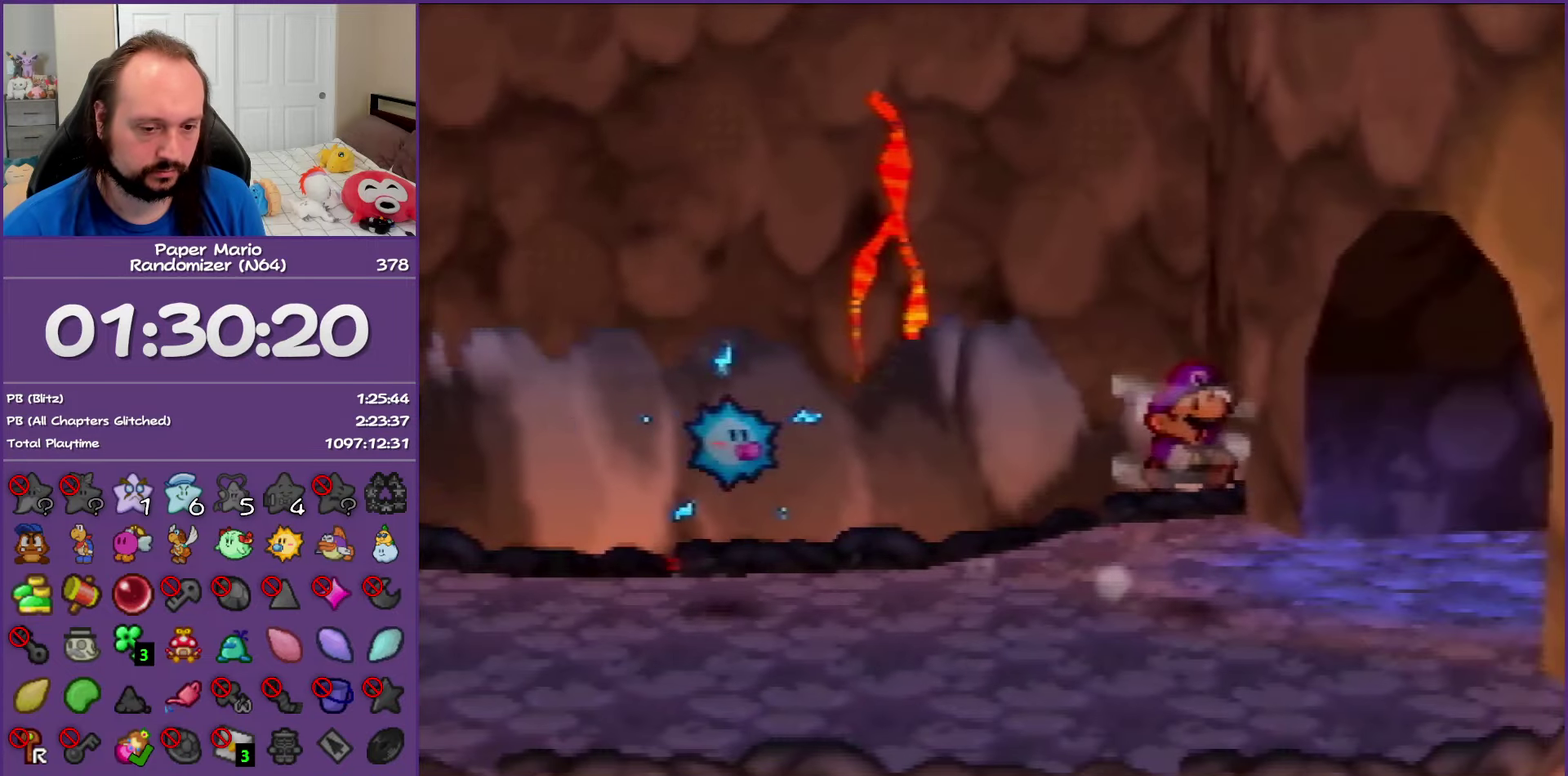
{"buttons": [], "left_stick": "right", "events": [[333, "Z", "down"], [467, "Z", "up"]]}
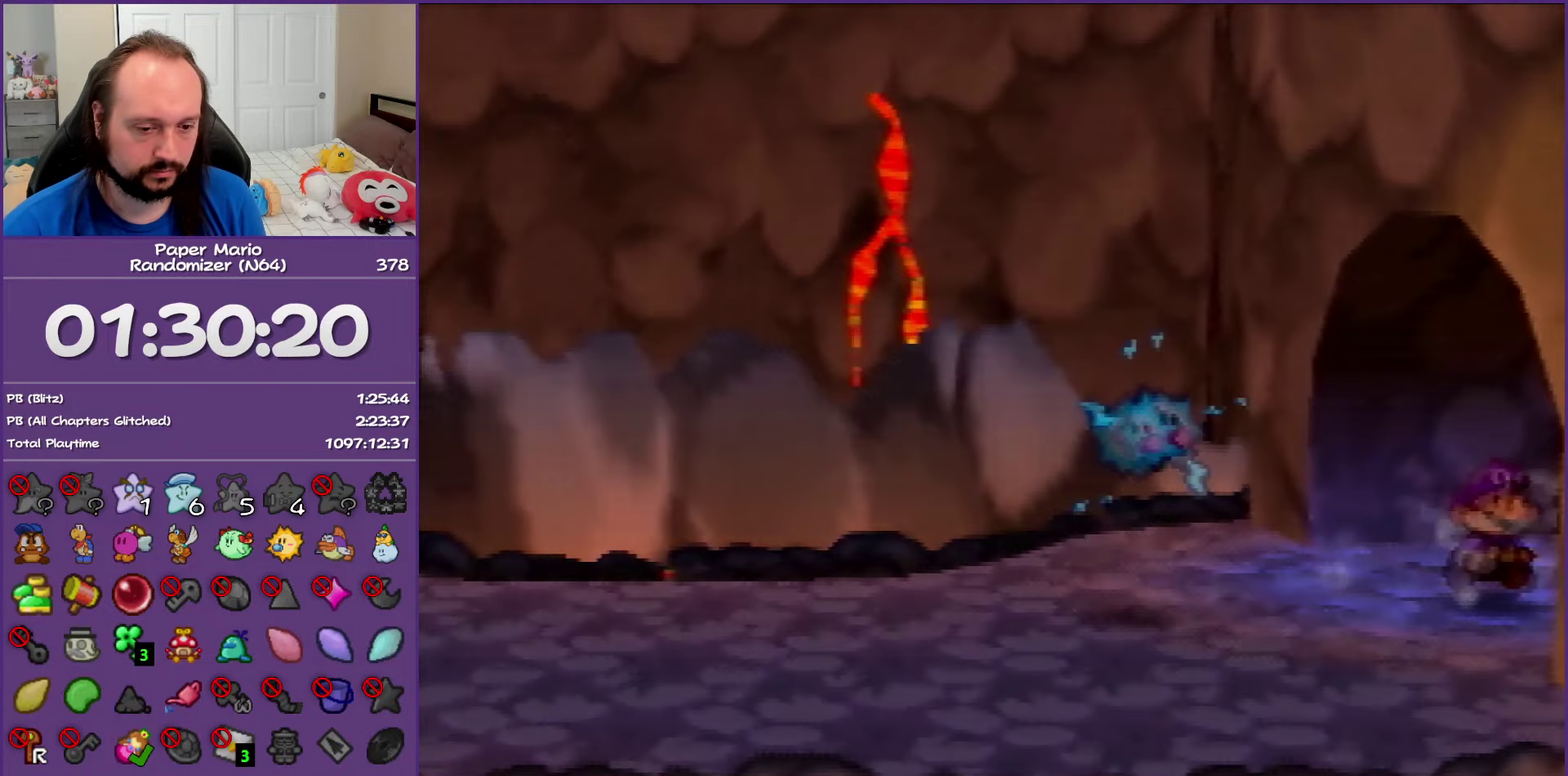
{"buttons": [], "left_stick": "center", "events": [[33, "Z", "down"], [217, "Z", "up"], [283, "left_stick", "center"]]}
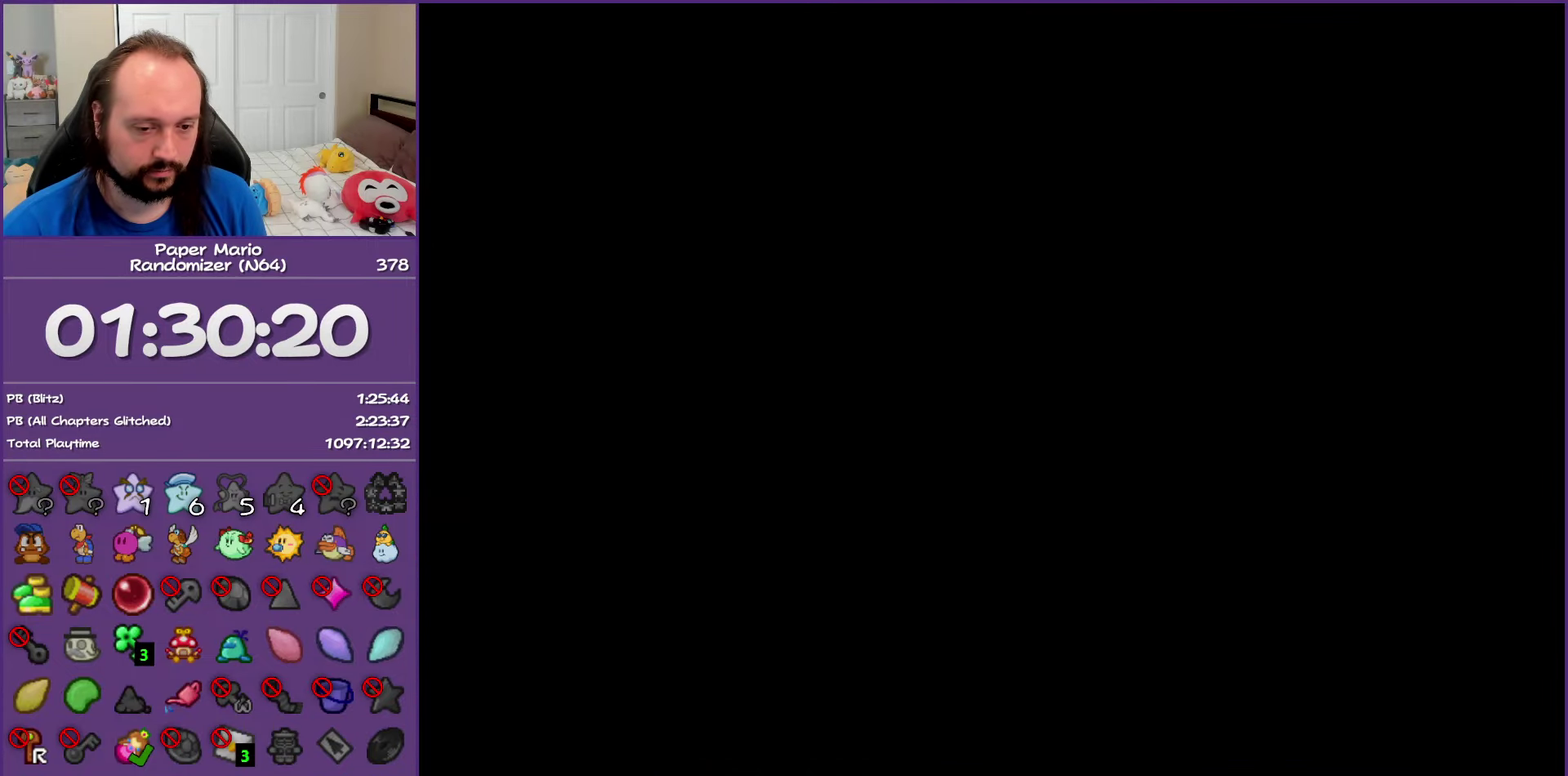
{"buttons": [], "left_stick": "center", "events": []}
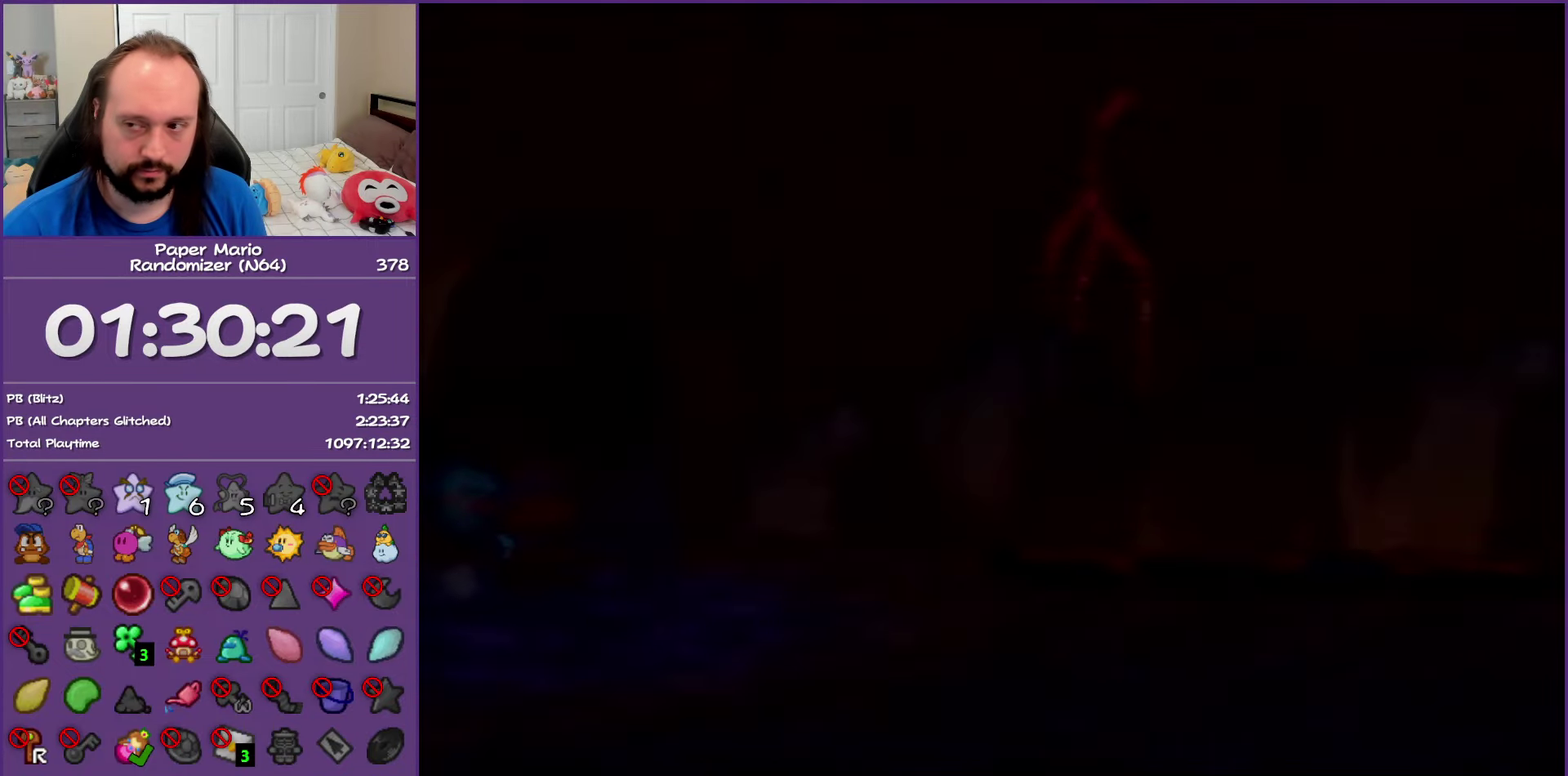
{"buttons": [], "left_stick": "right", "events": [[50, "left_stick", "right"]]}
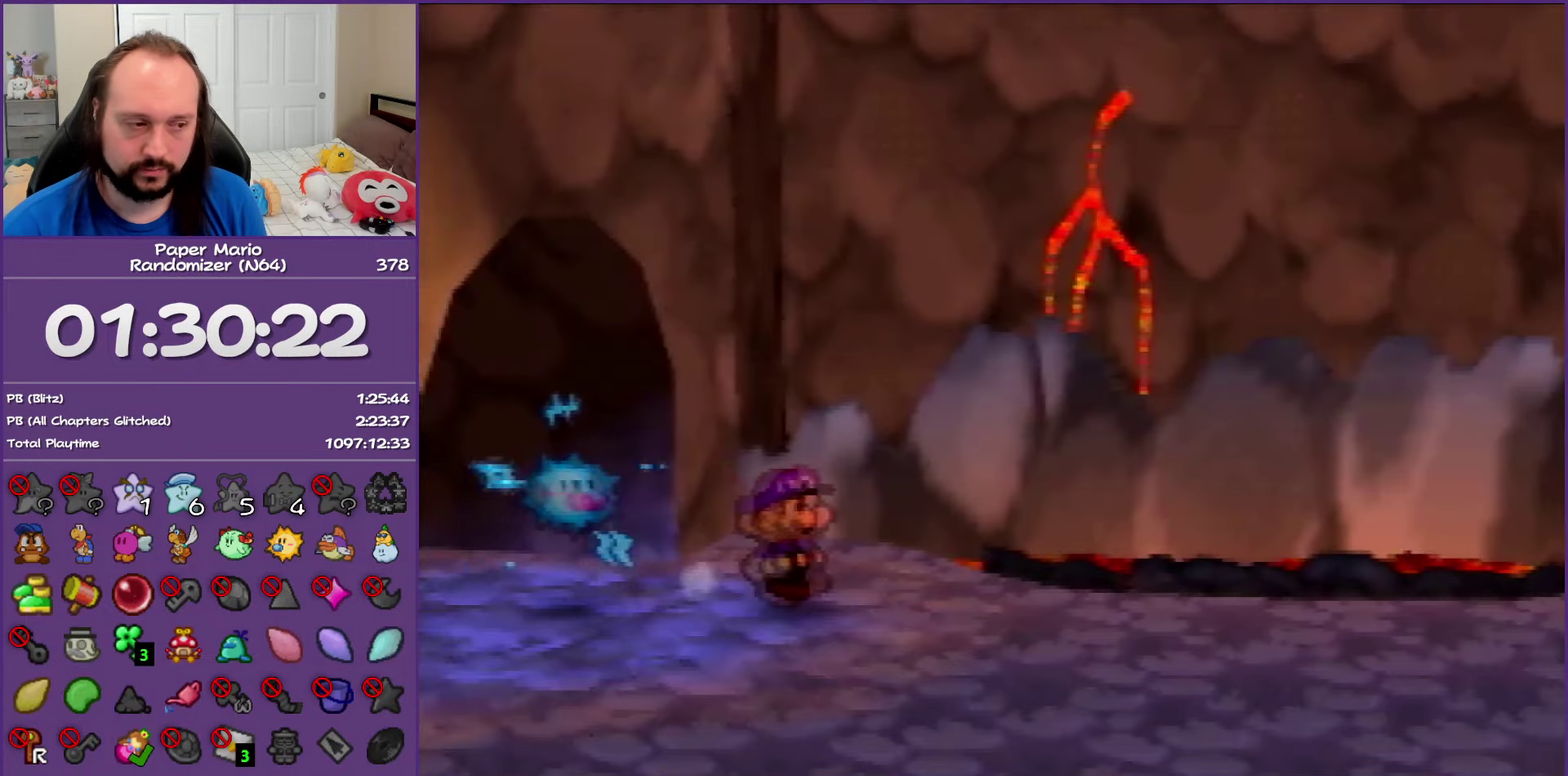
{"buttons": ["Z"], "left_stick": "right", "events": [[100, "Z", "down"]]}
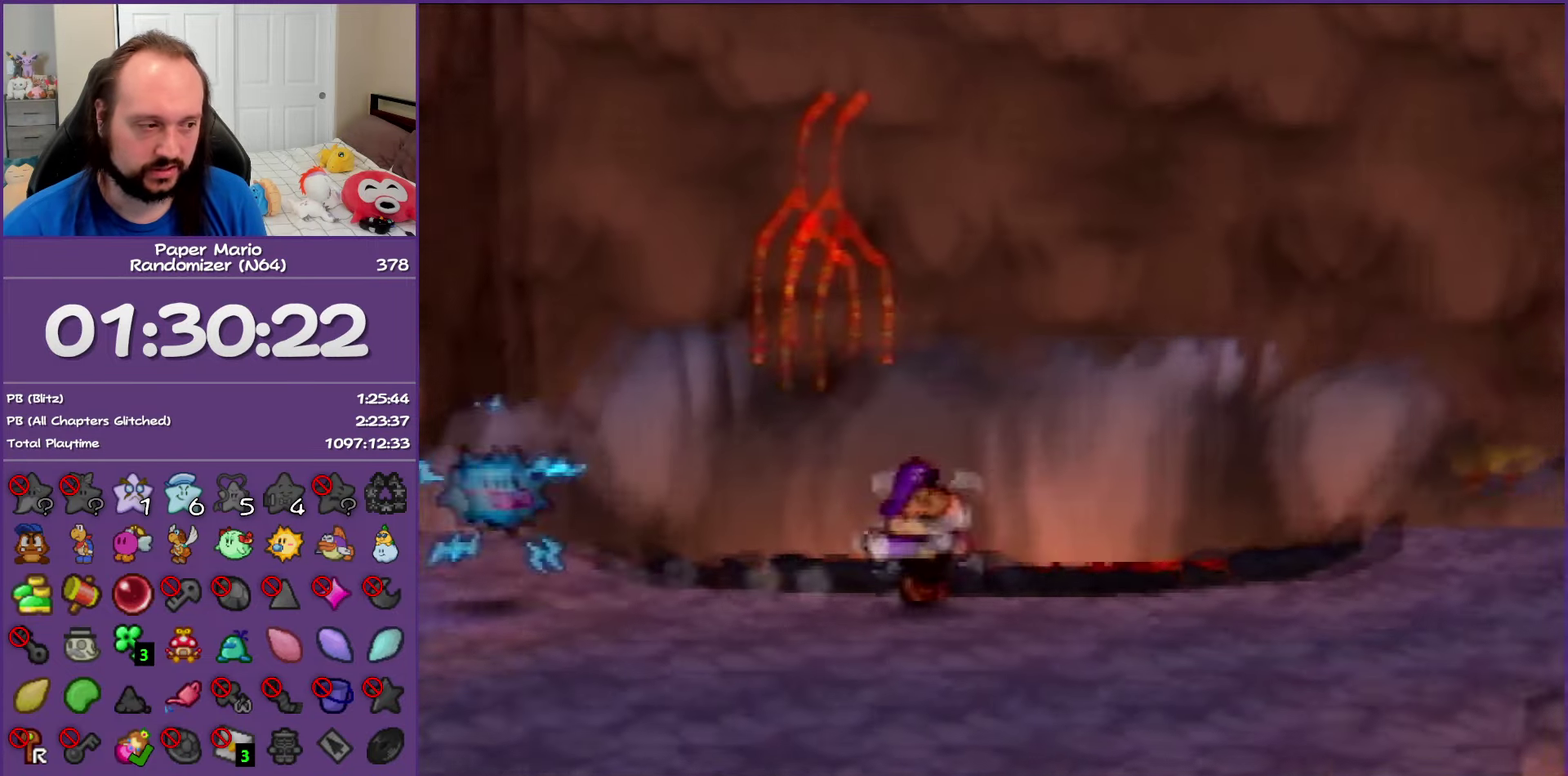
{"buttons": [], "left_stick": "right", "events": [[267, "A", "down"], [300, "Z", "up"], [317, "A", "up"]]}
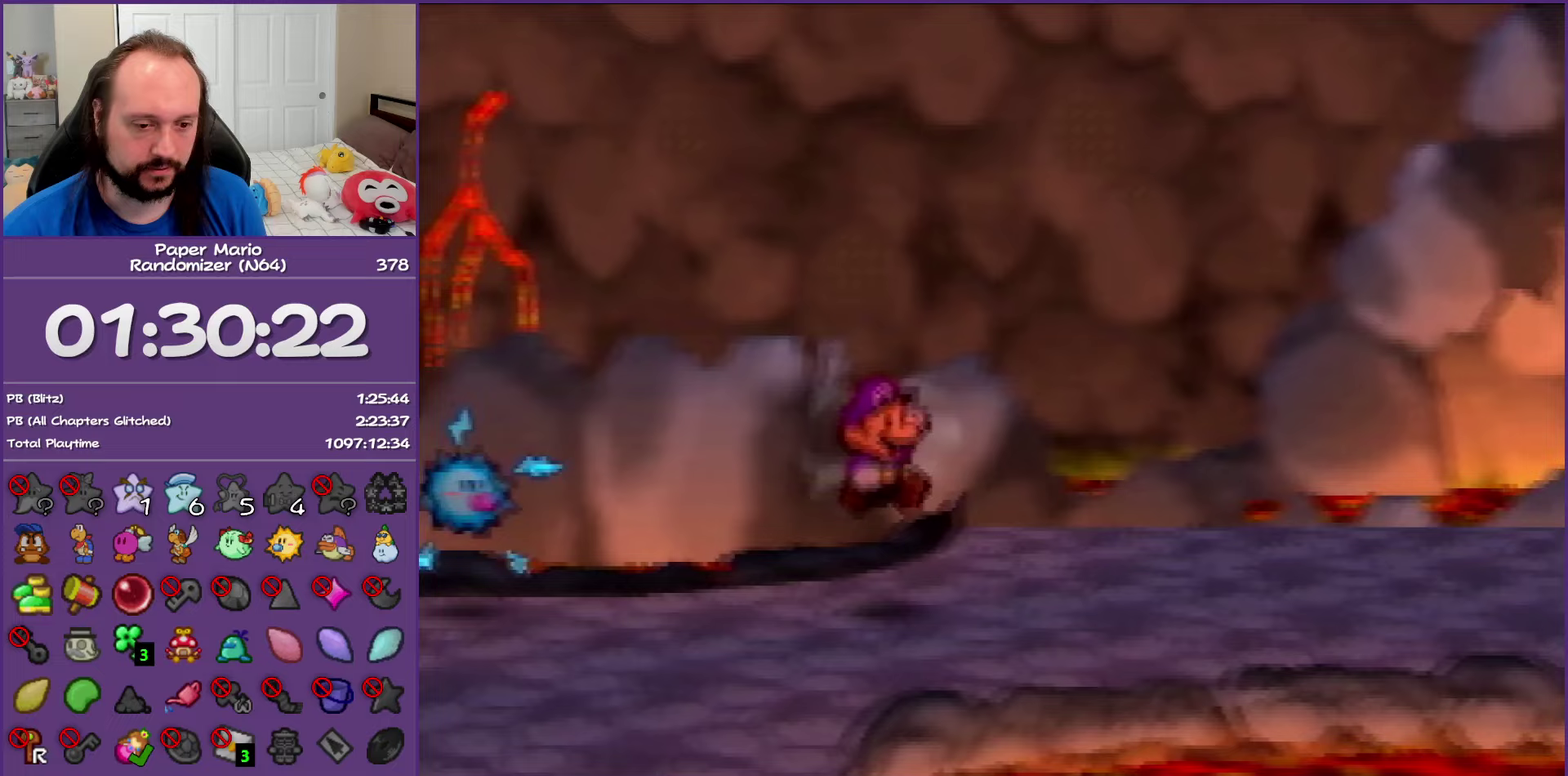
{"buttons": ["Z"], "left_stick": "right", "events": [[250, "Z", "down"]]}
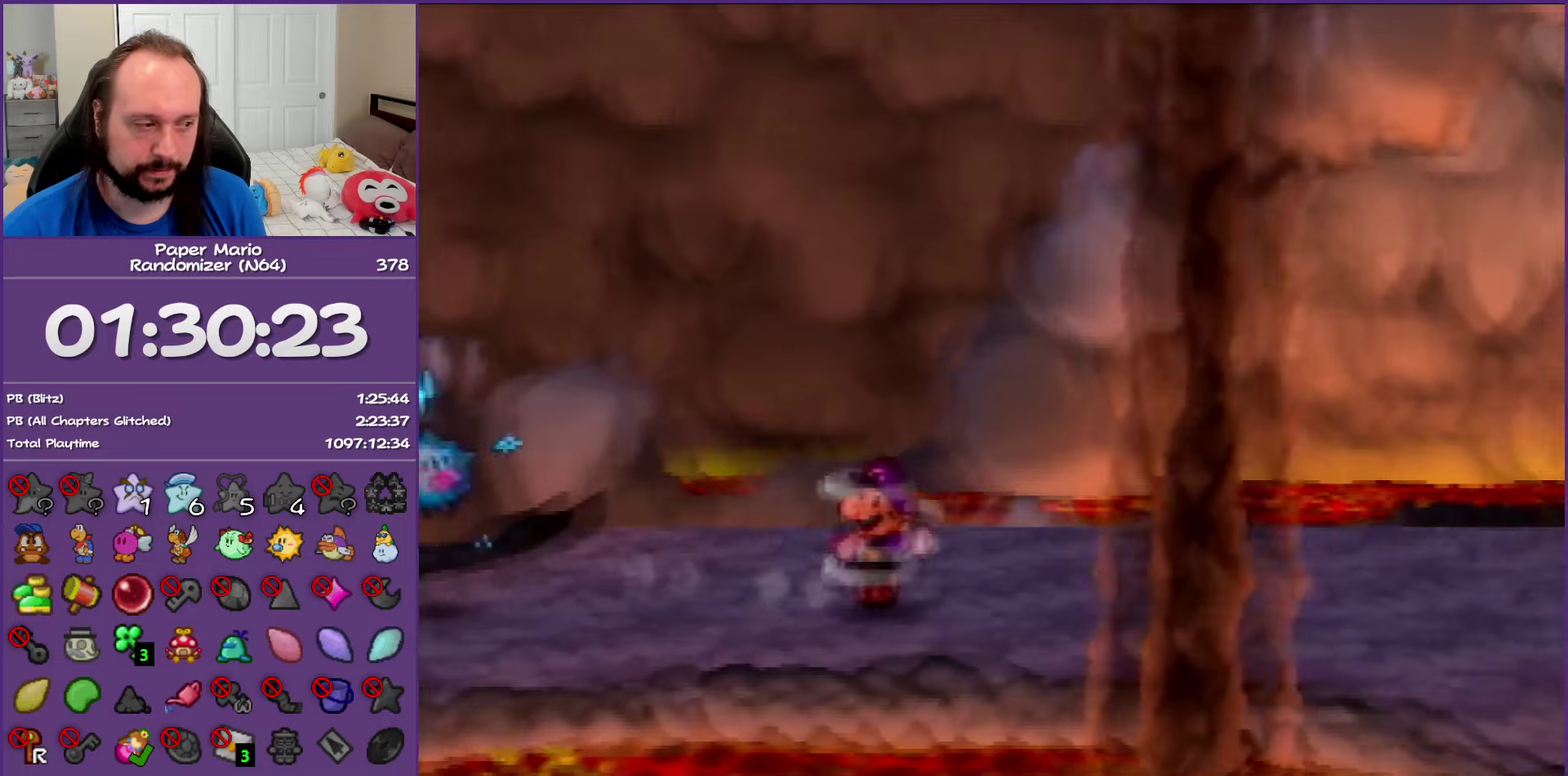
{"buttons": [], "left_stick": "right", "events": [[400, "A", "down"], [450, "A", "up"], [450, "Z", "up"]]}
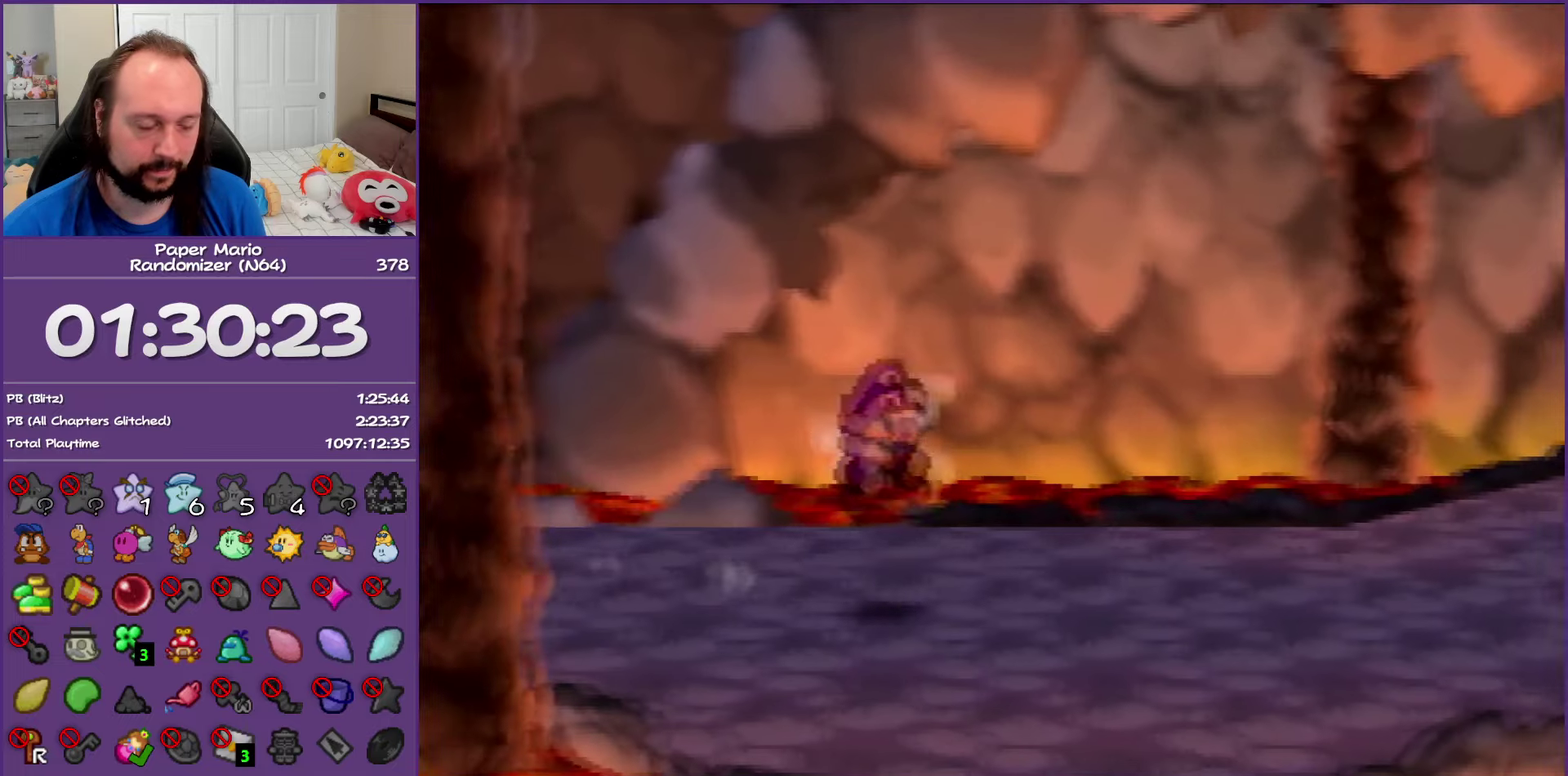
{"buttons": ["Z"], "left_stick": "right", "events": [[333, "Z", "down"]]}
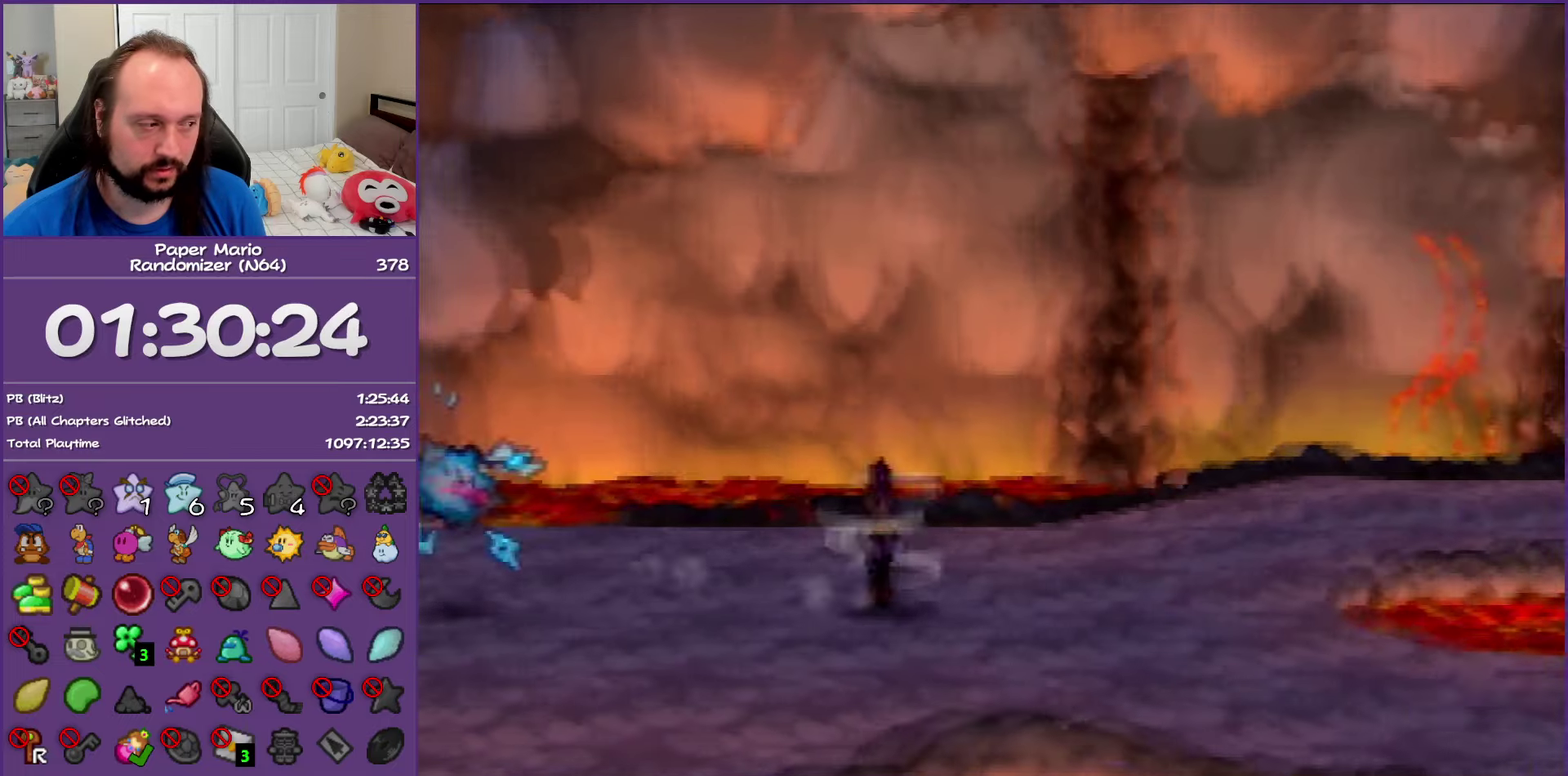
{"buttons": ["B"], "left_stick": "center", "events": [[233, "Z", "up"], [267, "left_stick", "center"], [300, "B", "down"]]}